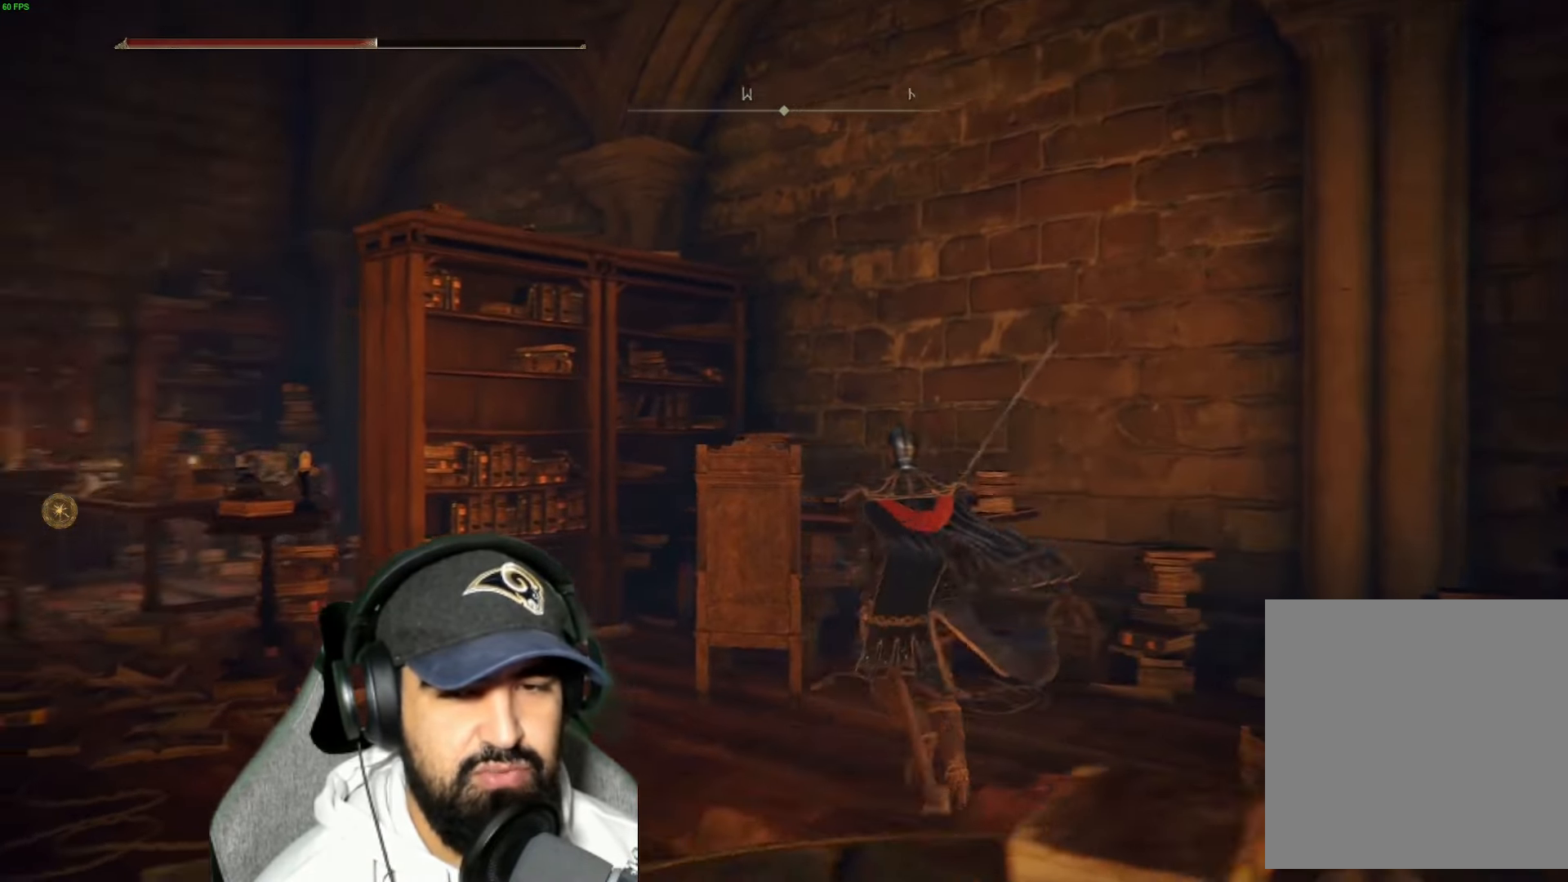
Gameplay with a controller (Xbox layout); each line is a JSON object with the inputs held at the frame after it. "events" lists button and stick changes between this image and that frame as [ms after this image, input, new state], when the widget could be followed in between.
{"buttons": [], "left_stick": "up-left", "right_stick": "left", "events": [[250, "right_stick", "center"], [450, "right_stick", "left"]]}
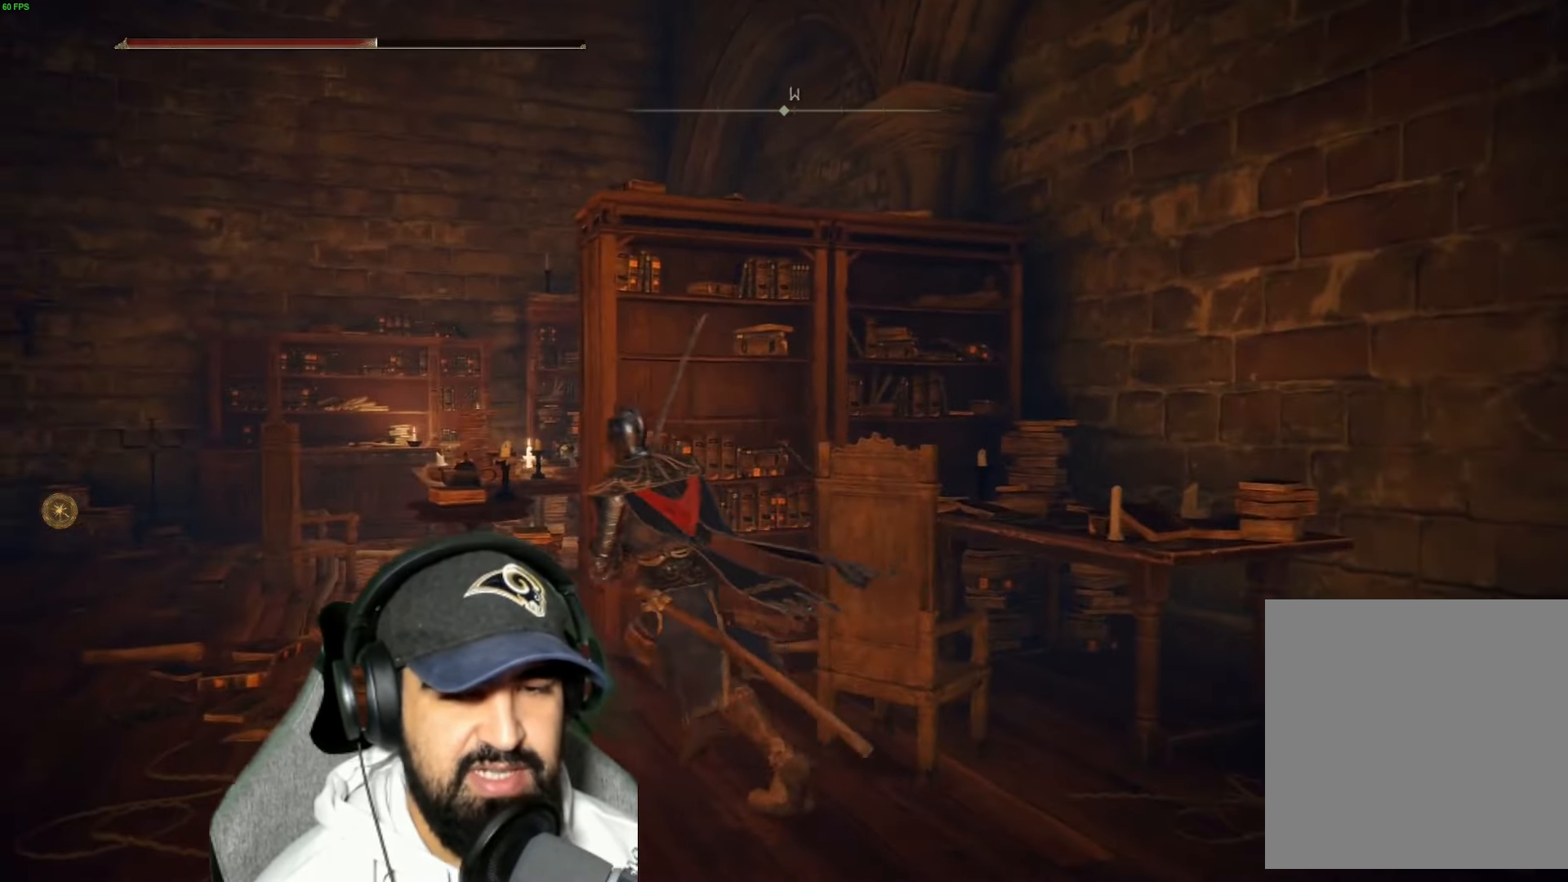
{"buttons": [], "left_stick": "up", "right_stick": "center", "events": [[150, "left_stick", "center"], [300, "right_stick", "center"], [383, "left_stick", "up"]]}
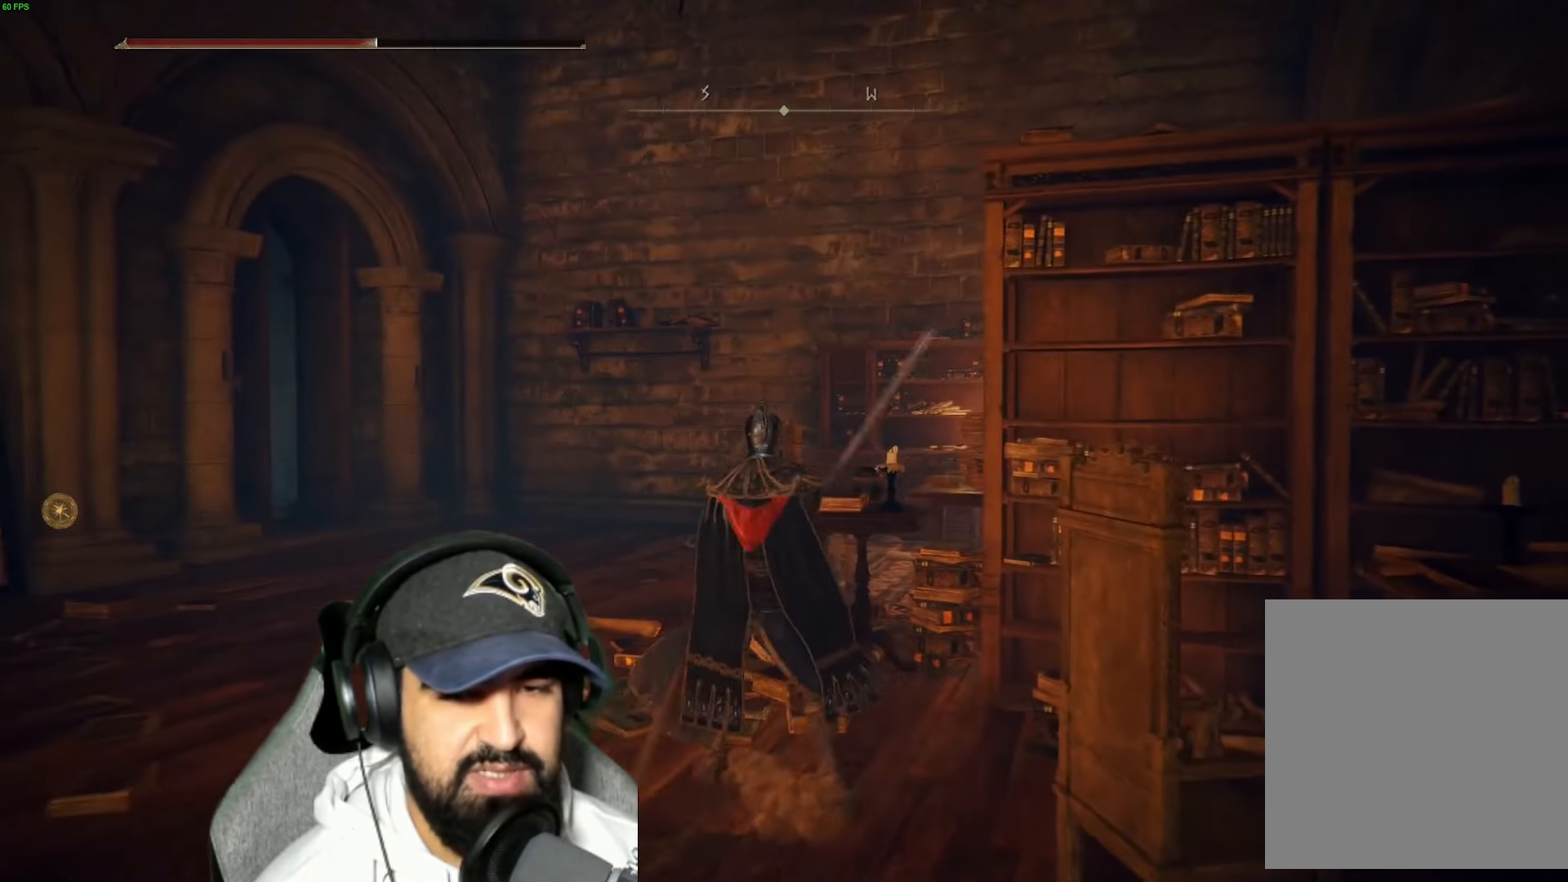
{"buttons": [], "left_stick": "up-left", "right_stick": "center", "events": [[66, "left_stick", "up-left"], [350, "left_stick", "left"], [466, "left_stick", "up-left"]]}
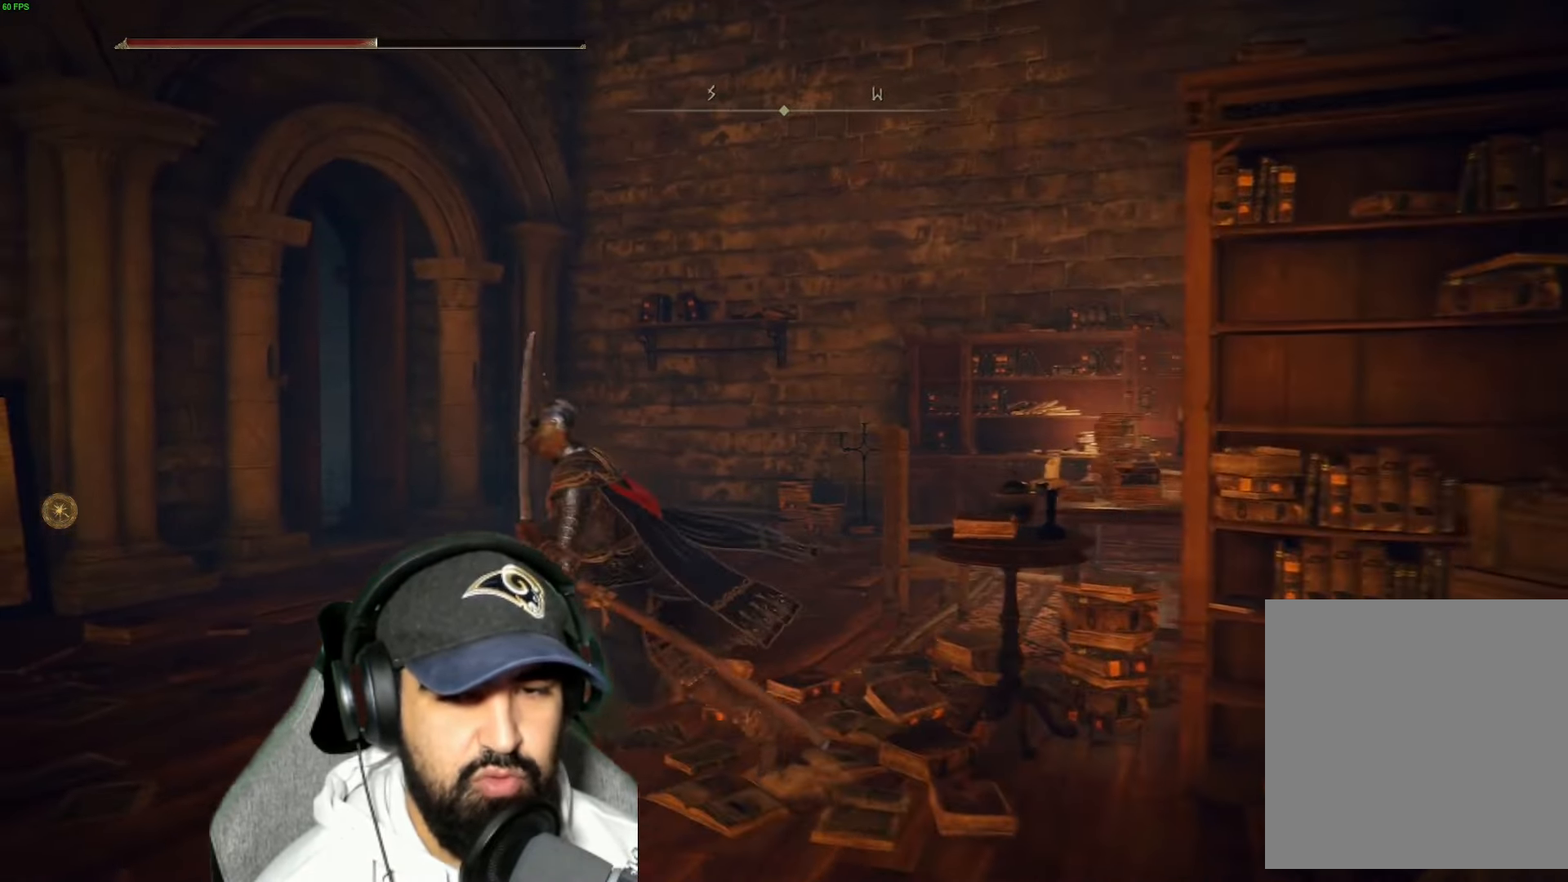
{"buttons": [], "left_stick": "center", "right_stick": "center", "events": [[66, "left_stick", "up"], [266, "left_stick", "center"]]}
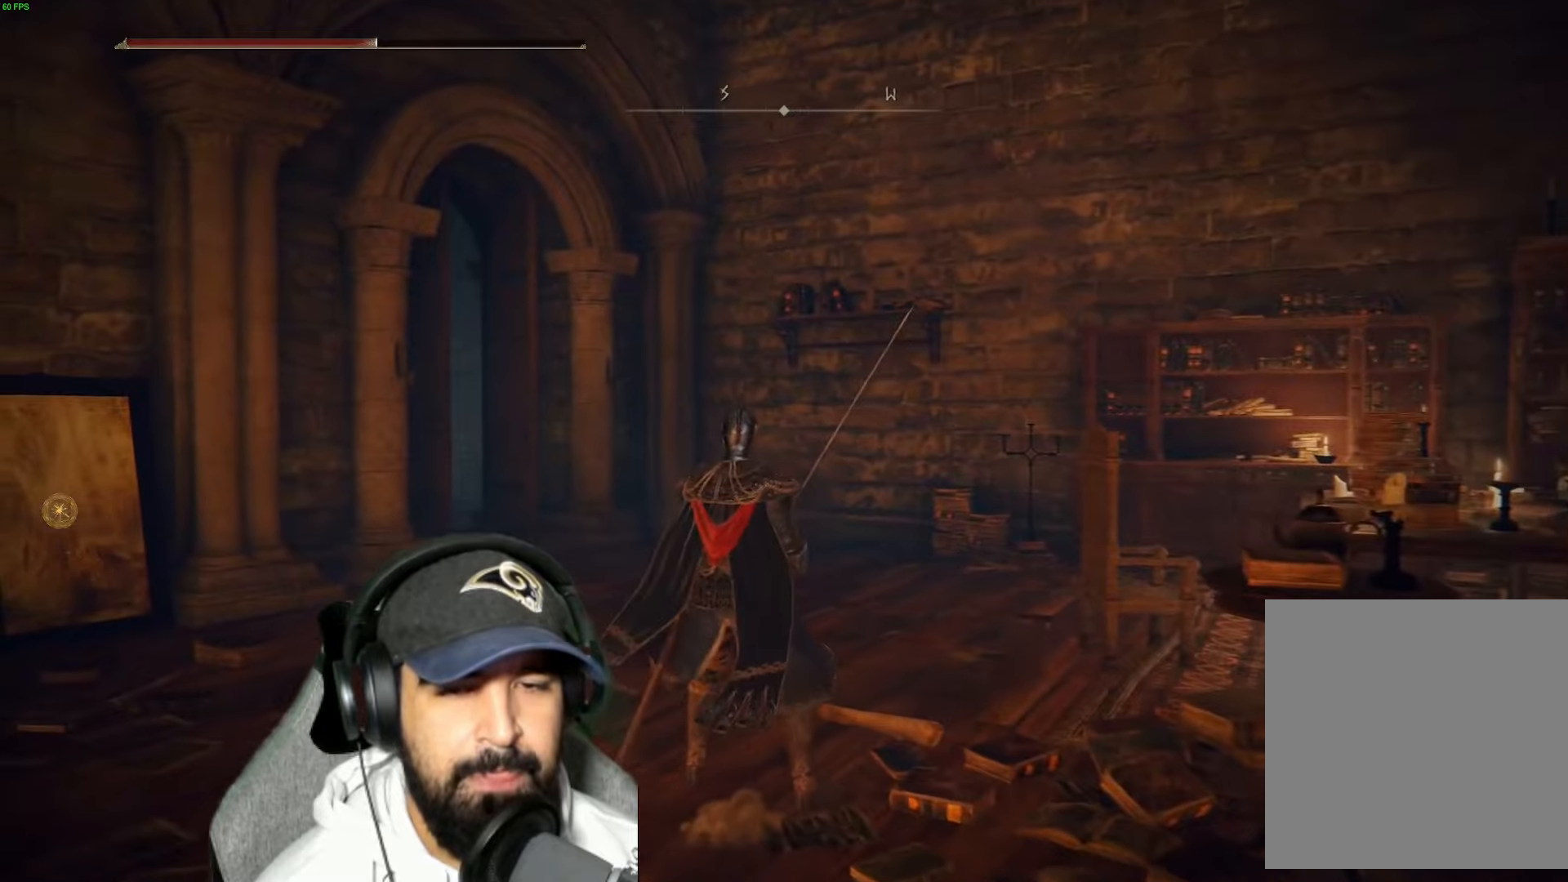
{"buttons": [], "left_stick": "center", "right_stick": "center", "events": []}
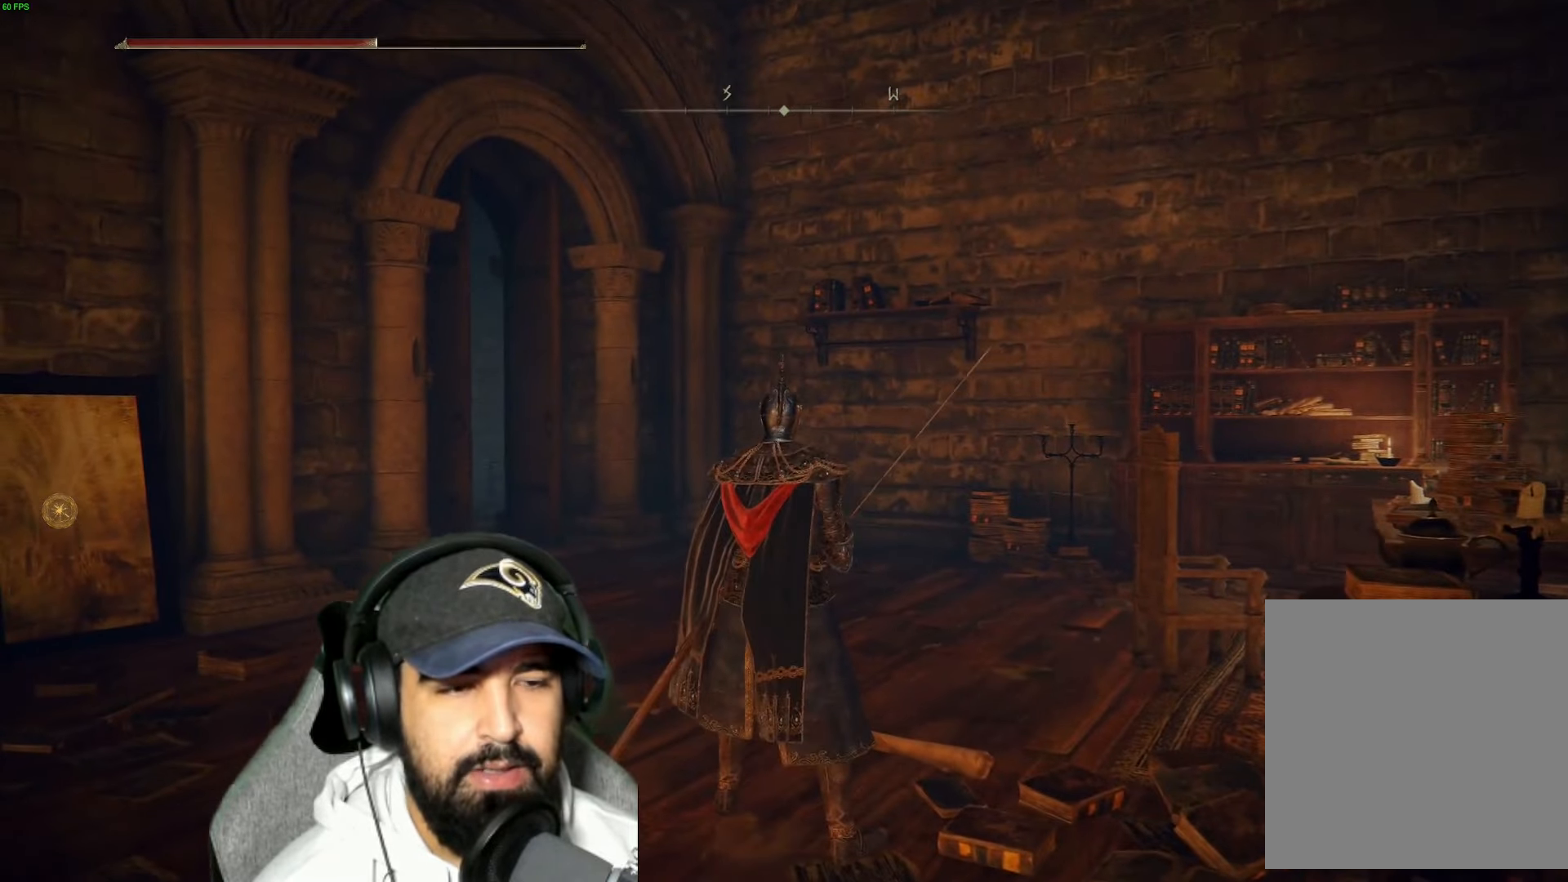
{"buttons": [], "left_stick": "center", "right_stick": "center", "events": []}
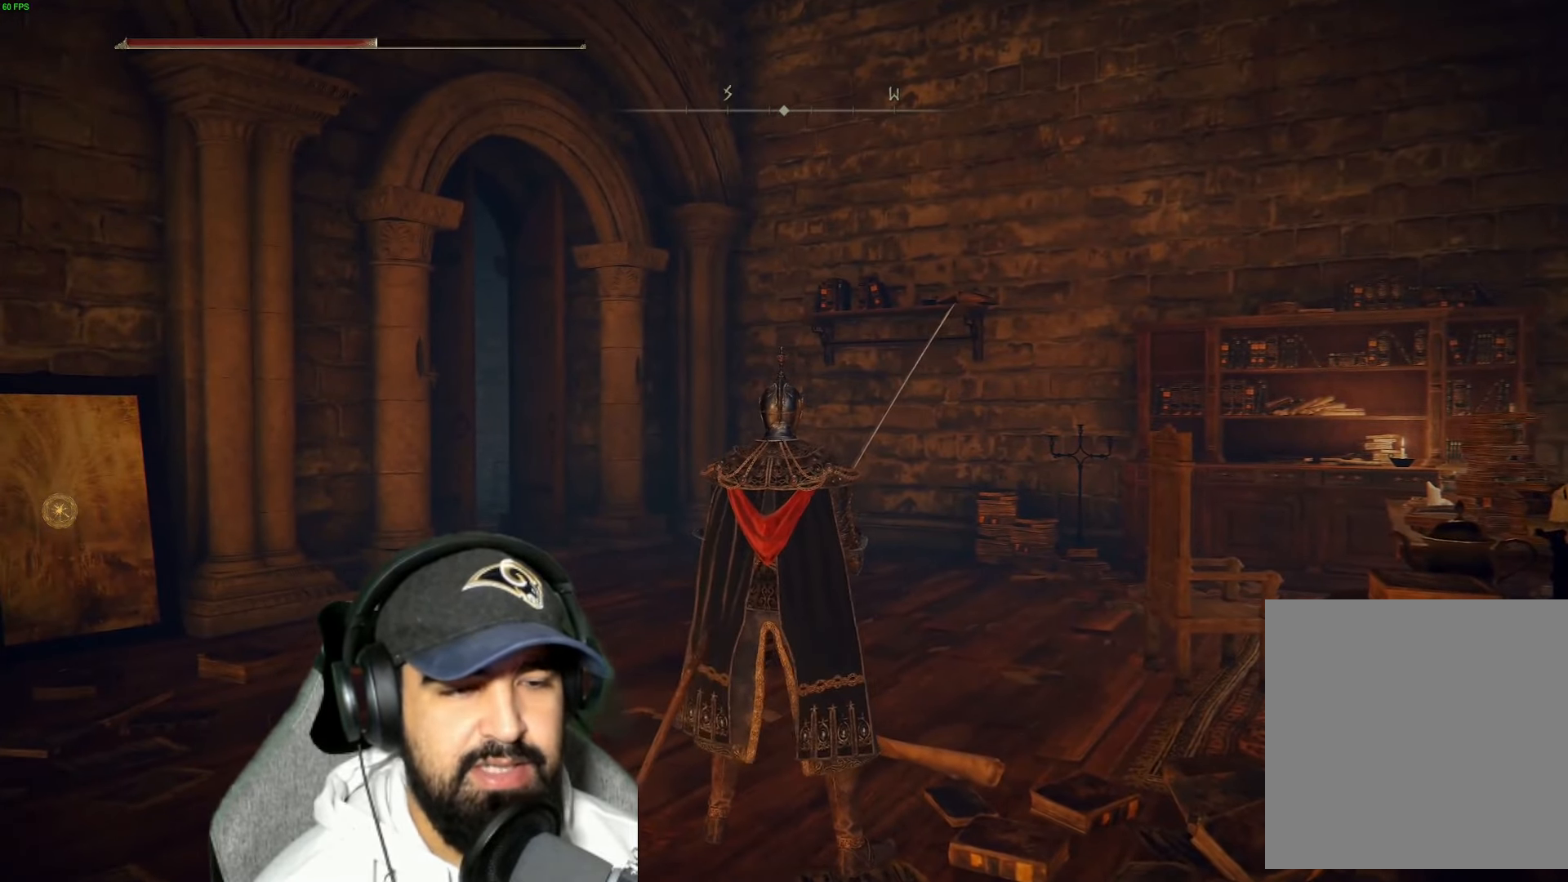
{"buttons": [], "left_stick": "center", "right_stick": "center", "events": []}
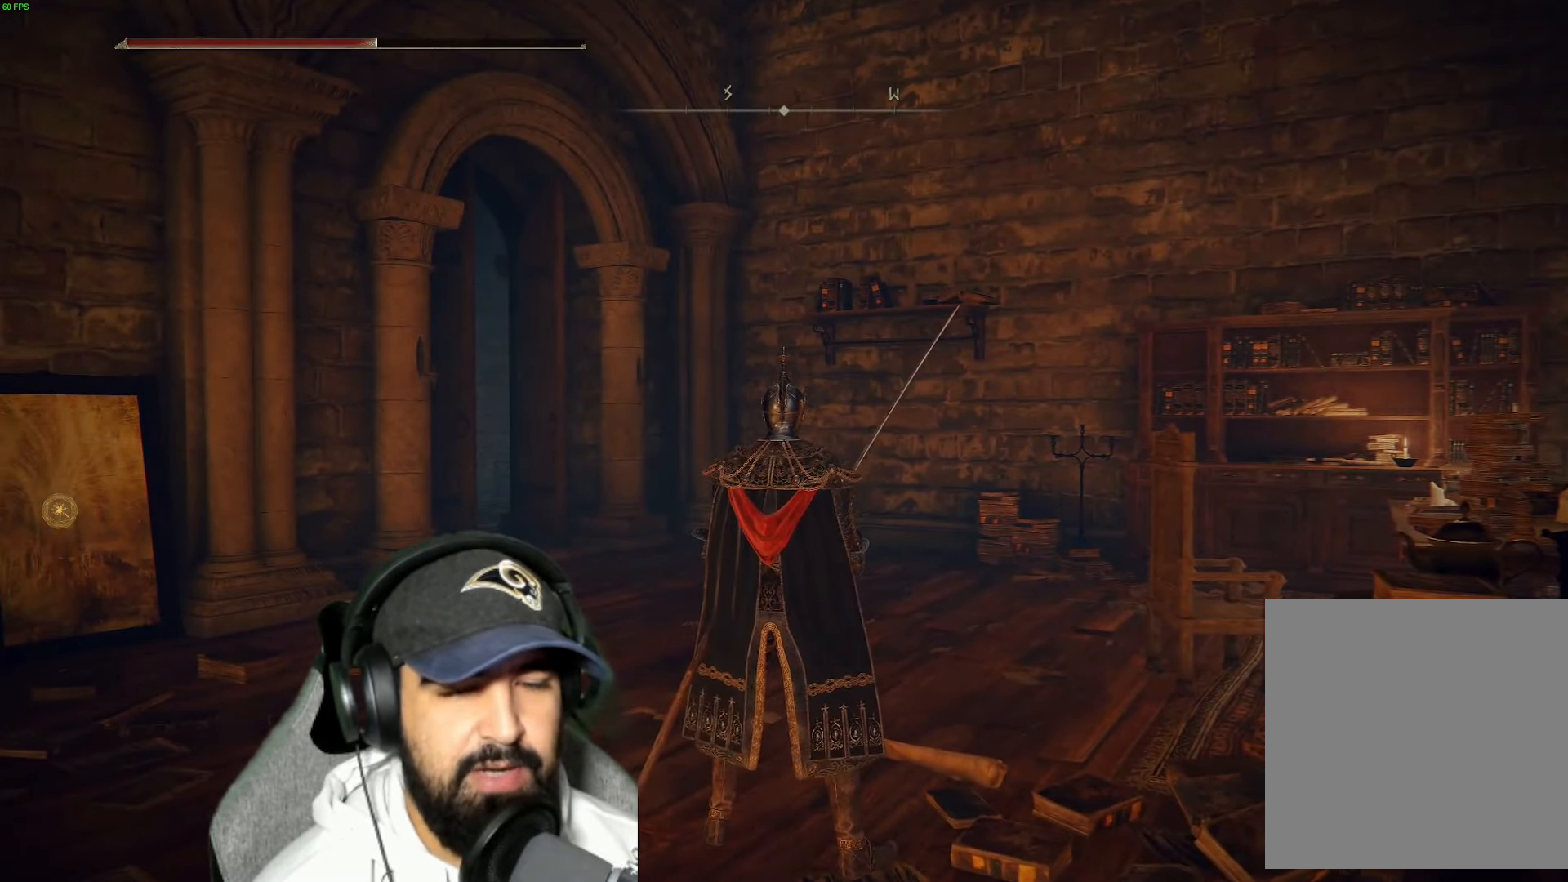
{"buttons": [], "left_stick": "up-right", "right_stick": "left", "events": [[17, "left_stick", "up"], [317, "right_stick", "left"], [400, "left_stick", "up-right"]]}
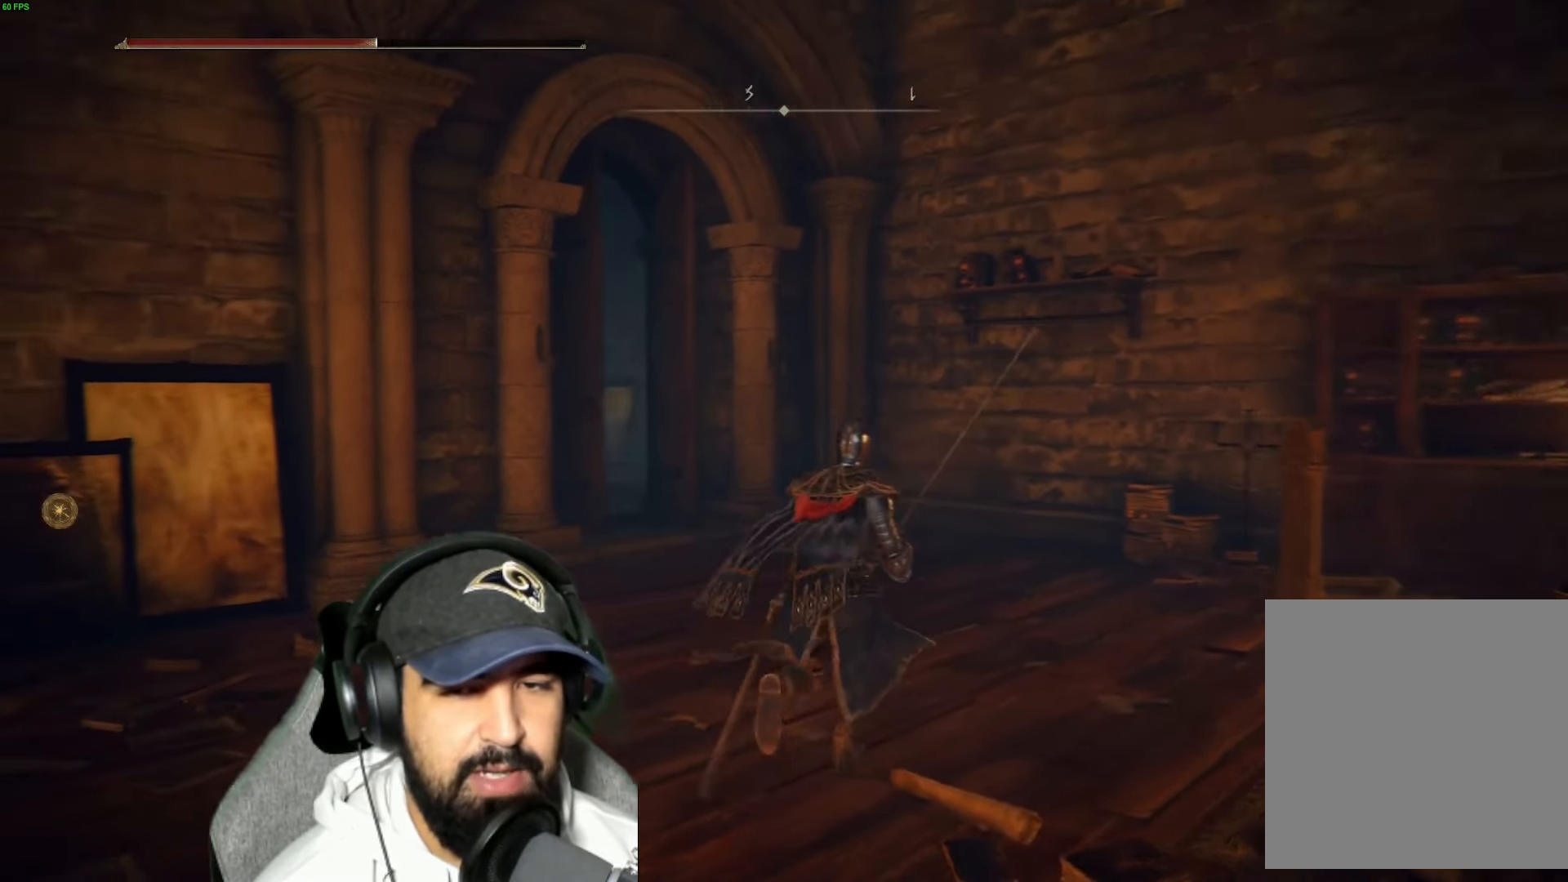
{"buttons": [], "left_stick": "up-right", "right_stick": "left", "events": [[100, "right_stick", "center"], [417, "right_stick", "left"]]}
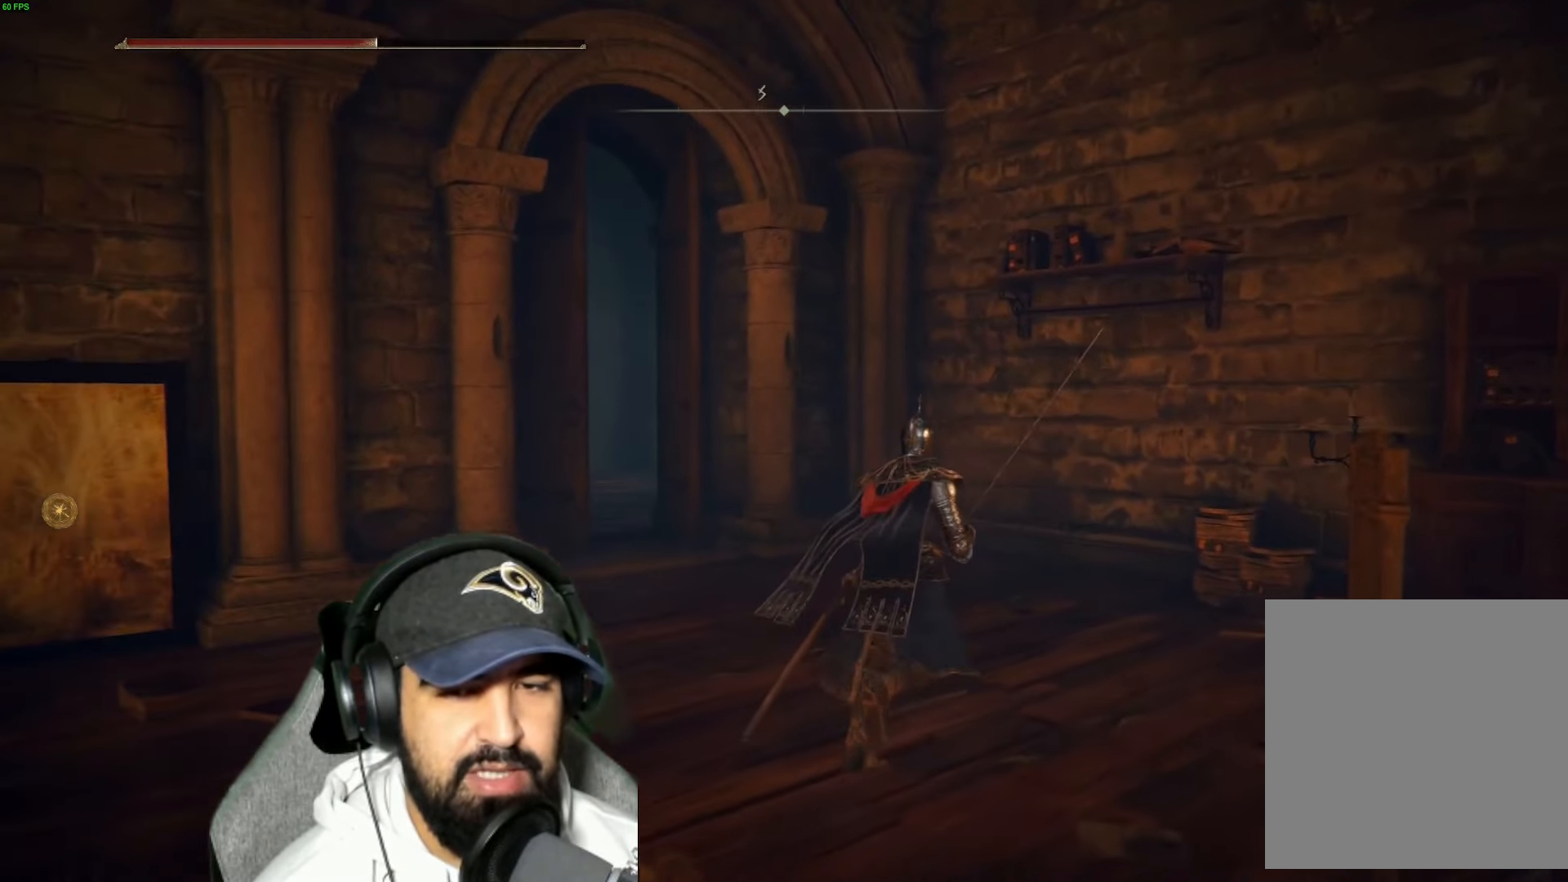
{"buttons": [], "left_stick": "right", "right_stick": "left", "events": [[283, "left_stick", "right"]]}
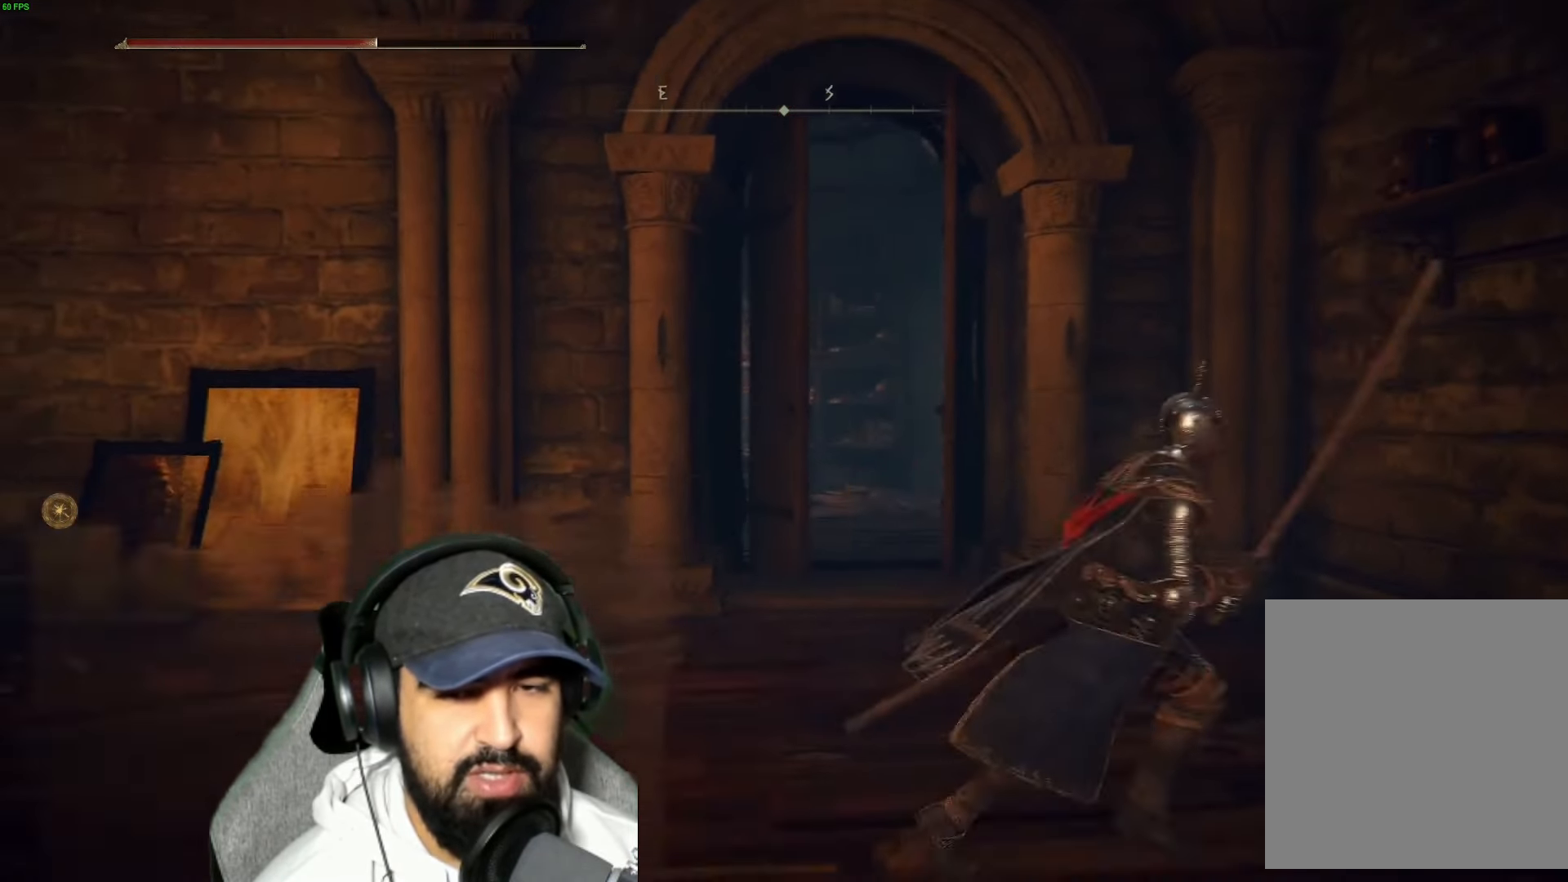
{"buttons": [], "left_stick": "up-left", "right_stick": "left", "events": [[50, "left_stick", "up-right"], [100, "right_stick", "center"], [200, "left_stick", "up"], [317, "left_stick", "up-left"], [450, "right_stick", "left"]]}
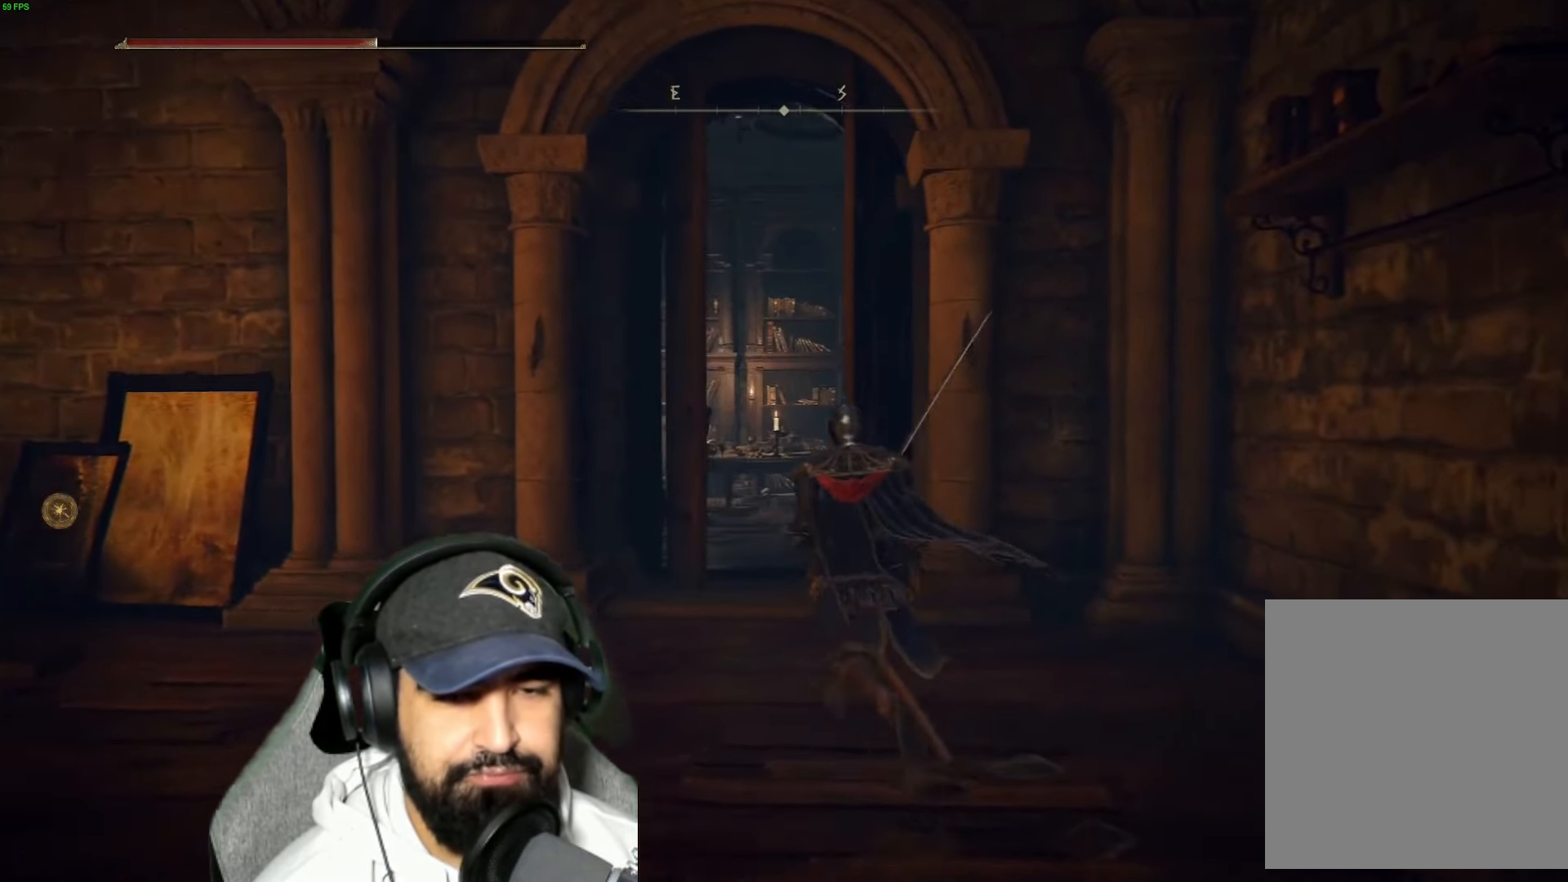
{"buttons": [], "left_stick": "up-left", "right_stick": "center", "events": [[483, "right_stick", "center"]]}
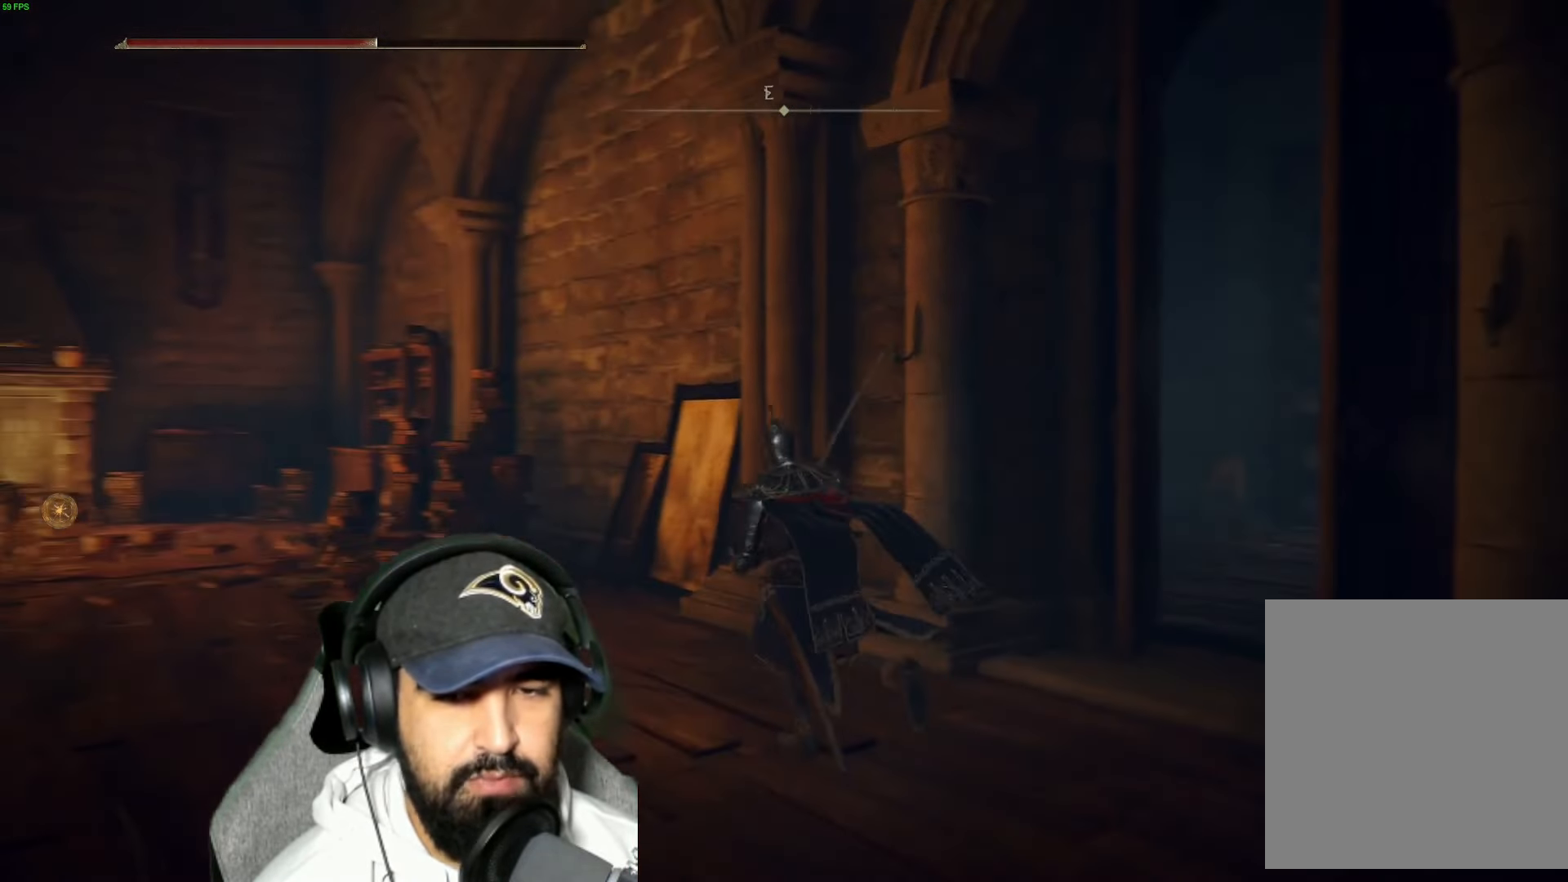
{"buttons": [], "left_stick": "up-left", "right_stick": "center", "events": []}
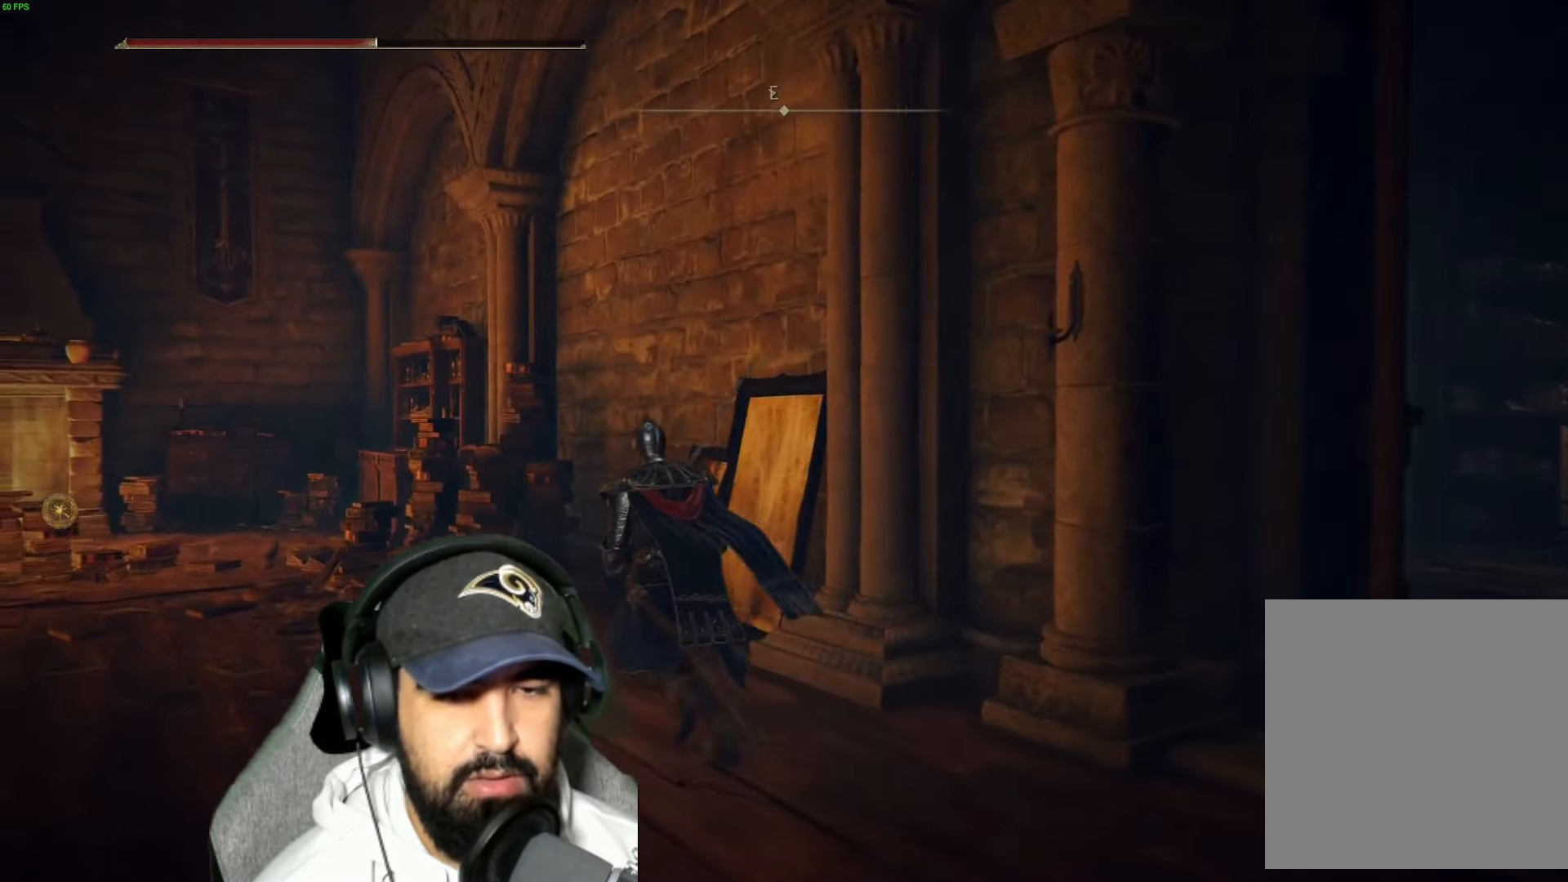
{"buttons": [], "left_stick": "up-left", "right_stick": "left", "events": [[500, "right_stick", "left"]]}
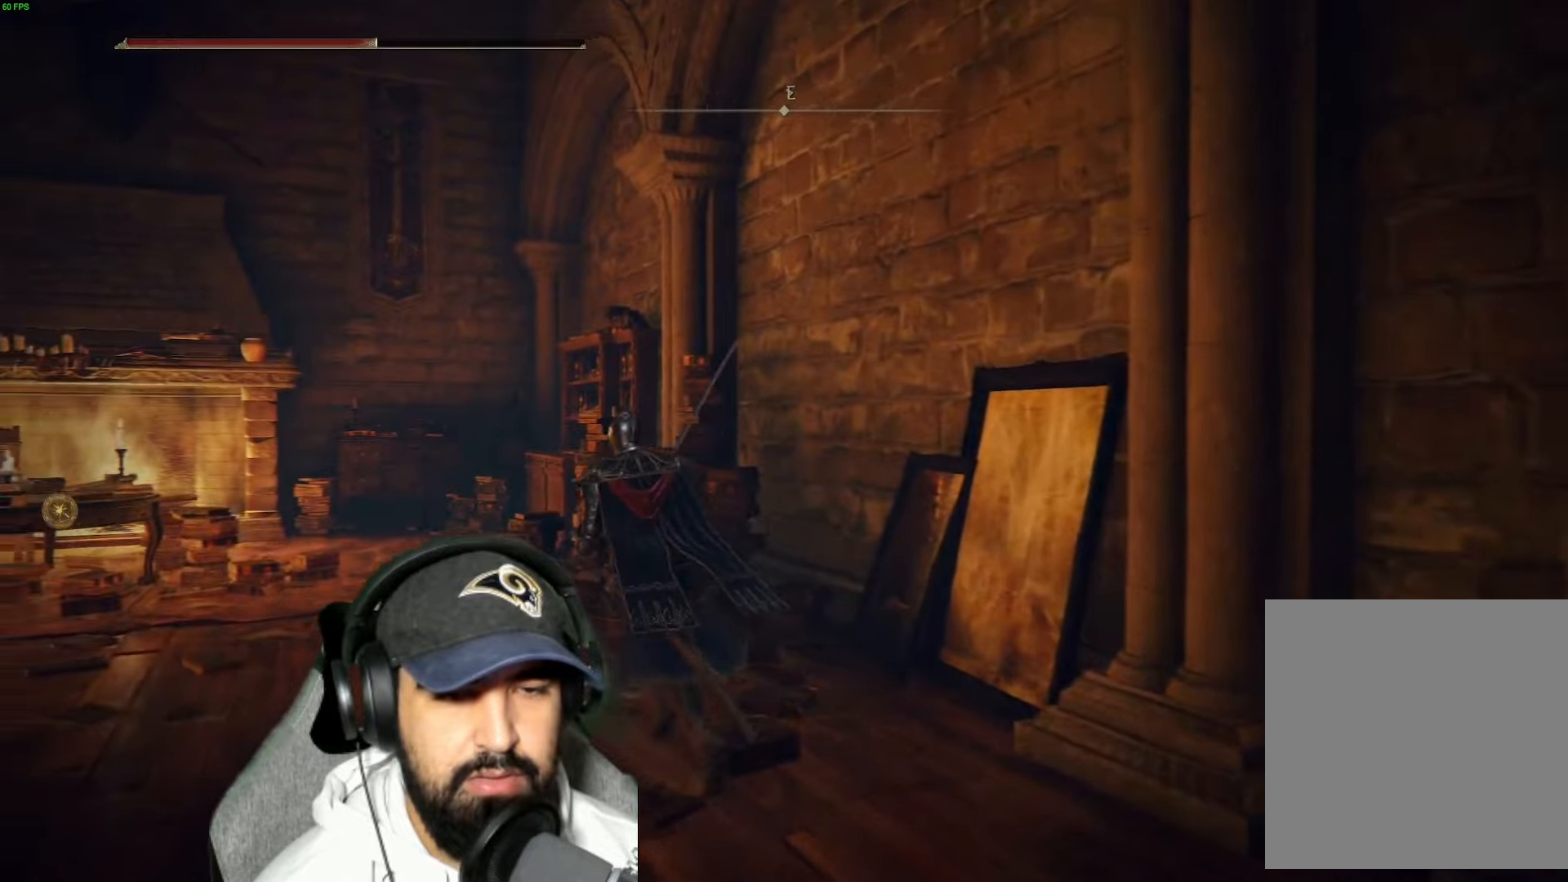
{"buttons": [], "left_stick": "up-left", "right_stick": "center", "events": [[317, "right_stick", "center"]]}
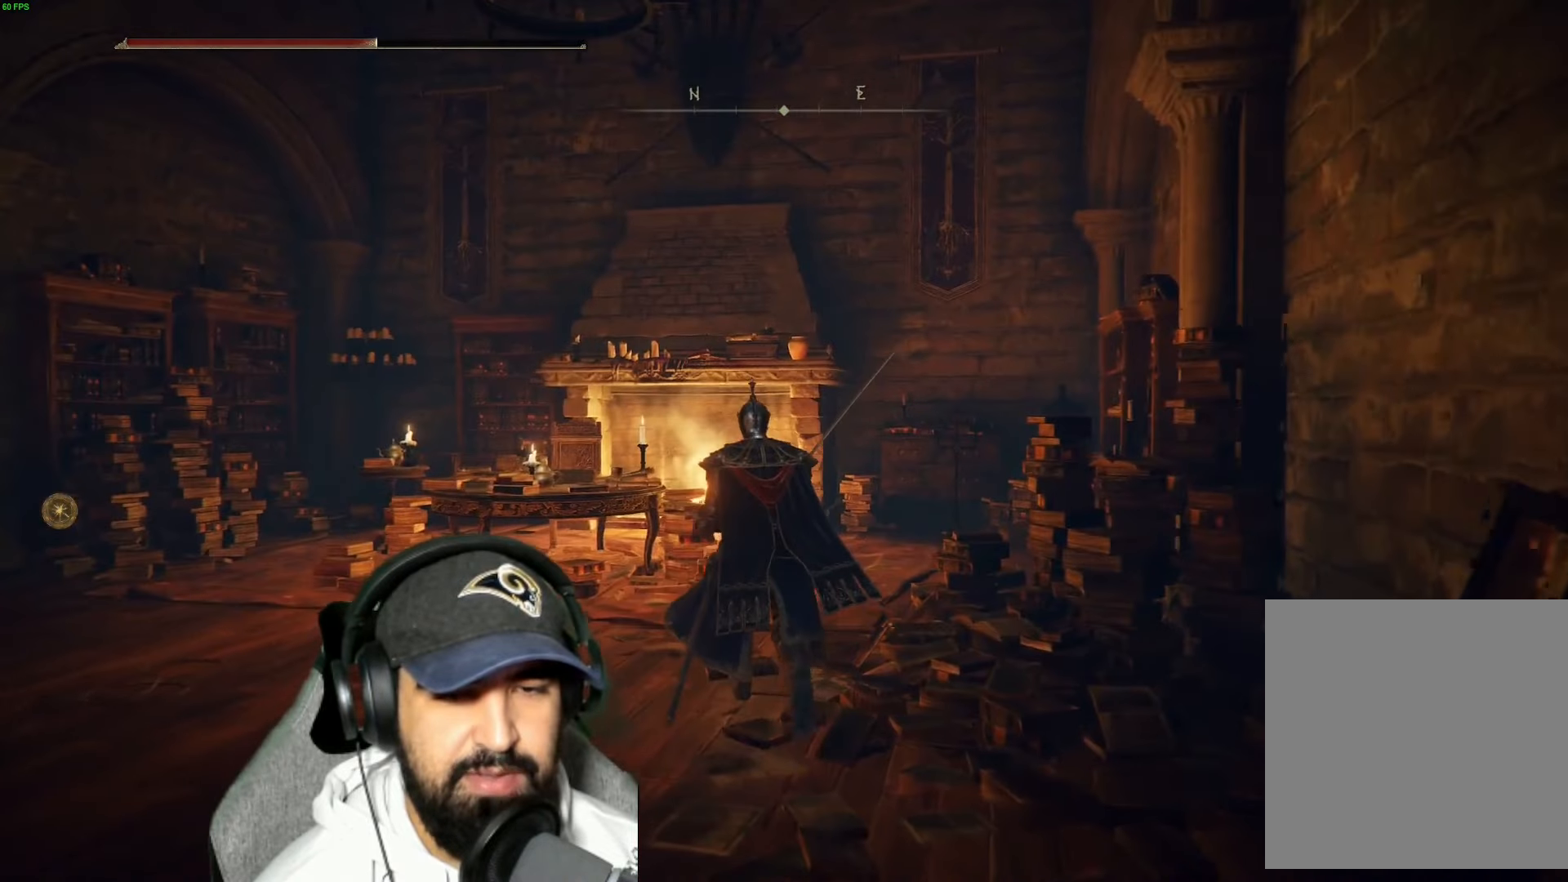
{"buttons": [], "left_stick": "up-left", "right_stick": "left", "events": [[100, "right_stick", "left"]]}
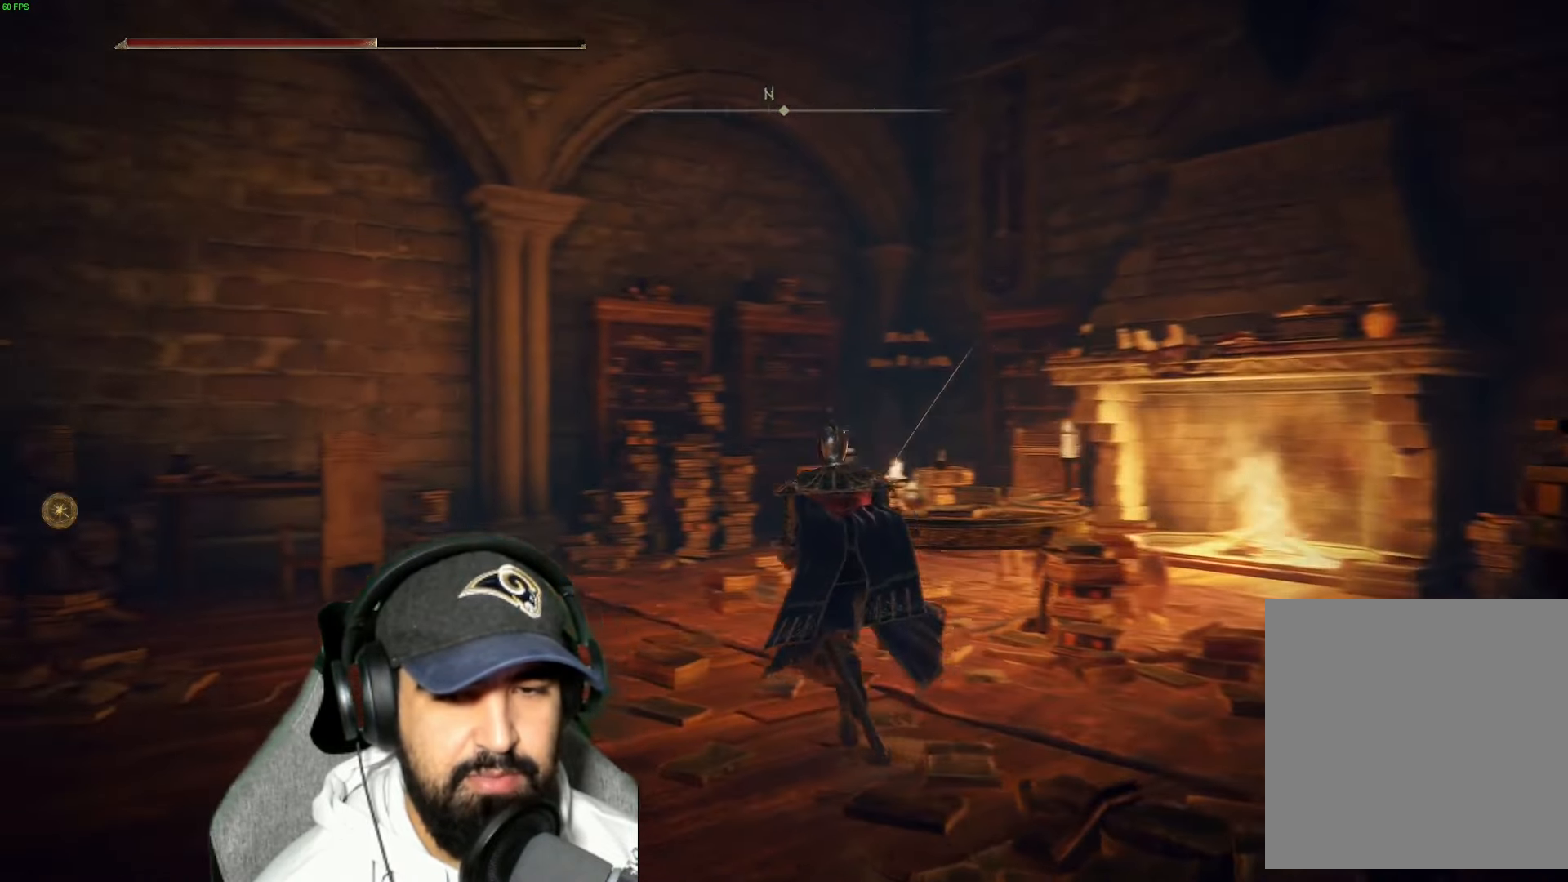
{"buttons": [], "left_stick": "down-left", "right_stick": "center"}
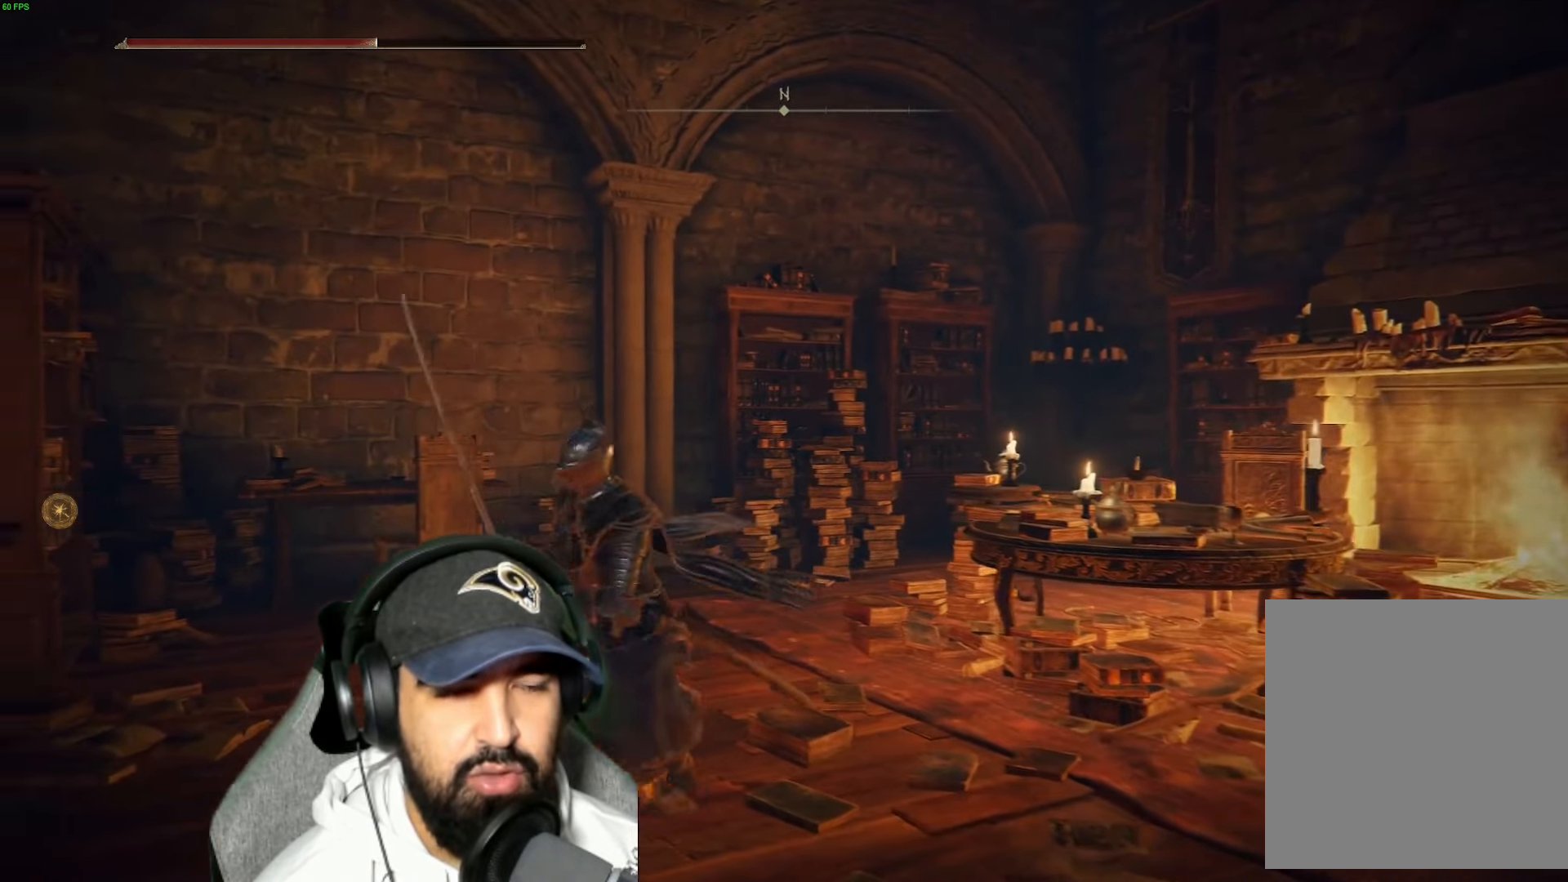
{"buttons": [], "left_stick": "center", "right_stick": "center", "events": [[84, "left_stick", "down"], [200, "left_stick", "center"]]}
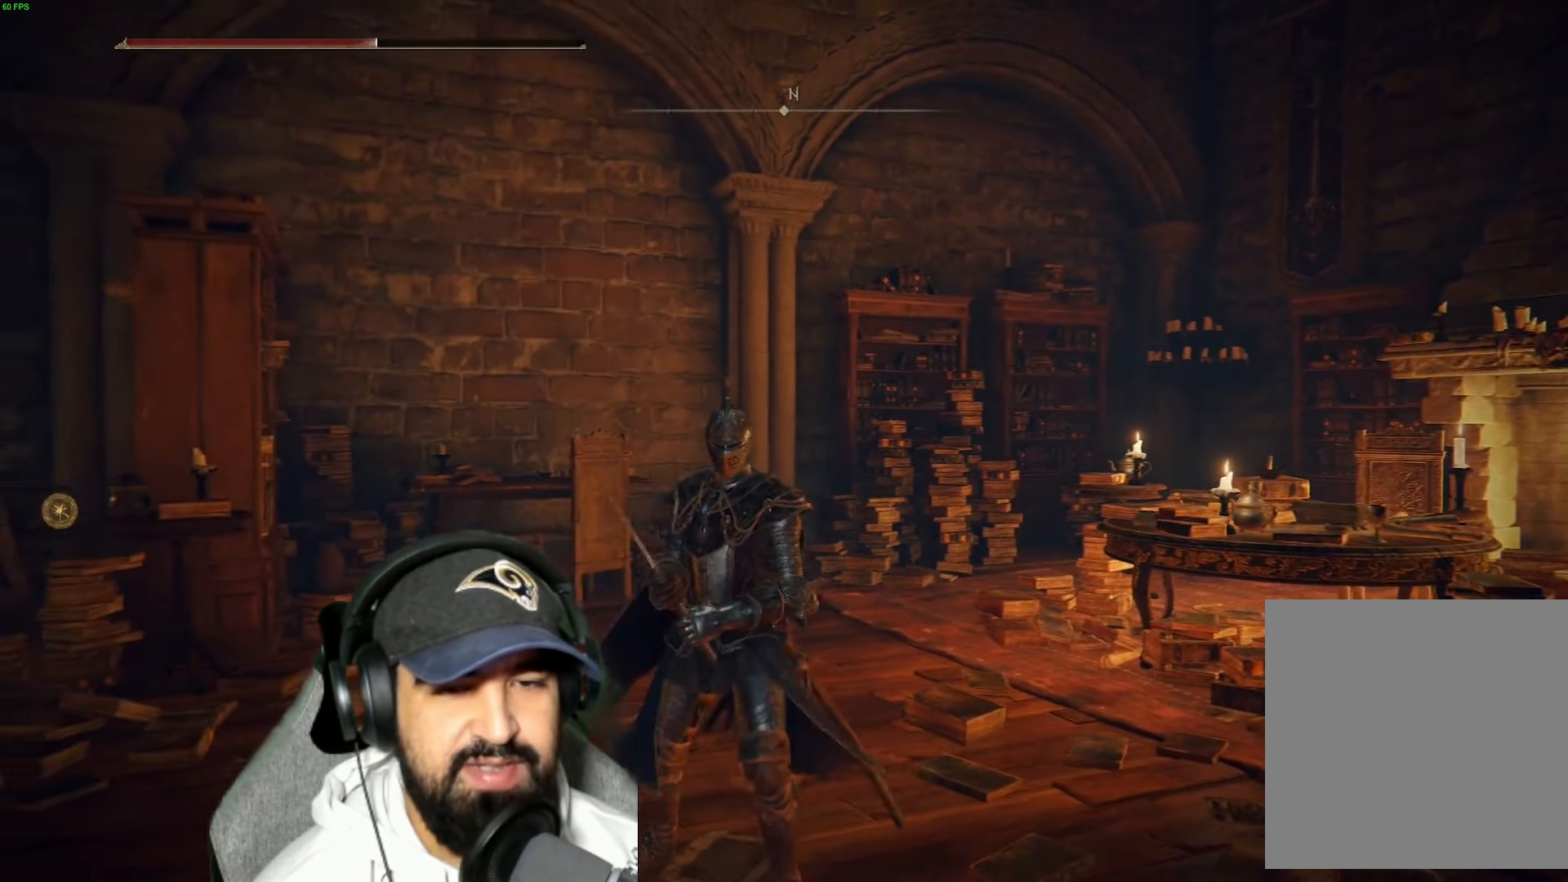
{"buttons": [], "left_stick": "center", "right_stick": "center", "events": [[84, "right_stick", "left"], [350, "right_stick", "center"]]}
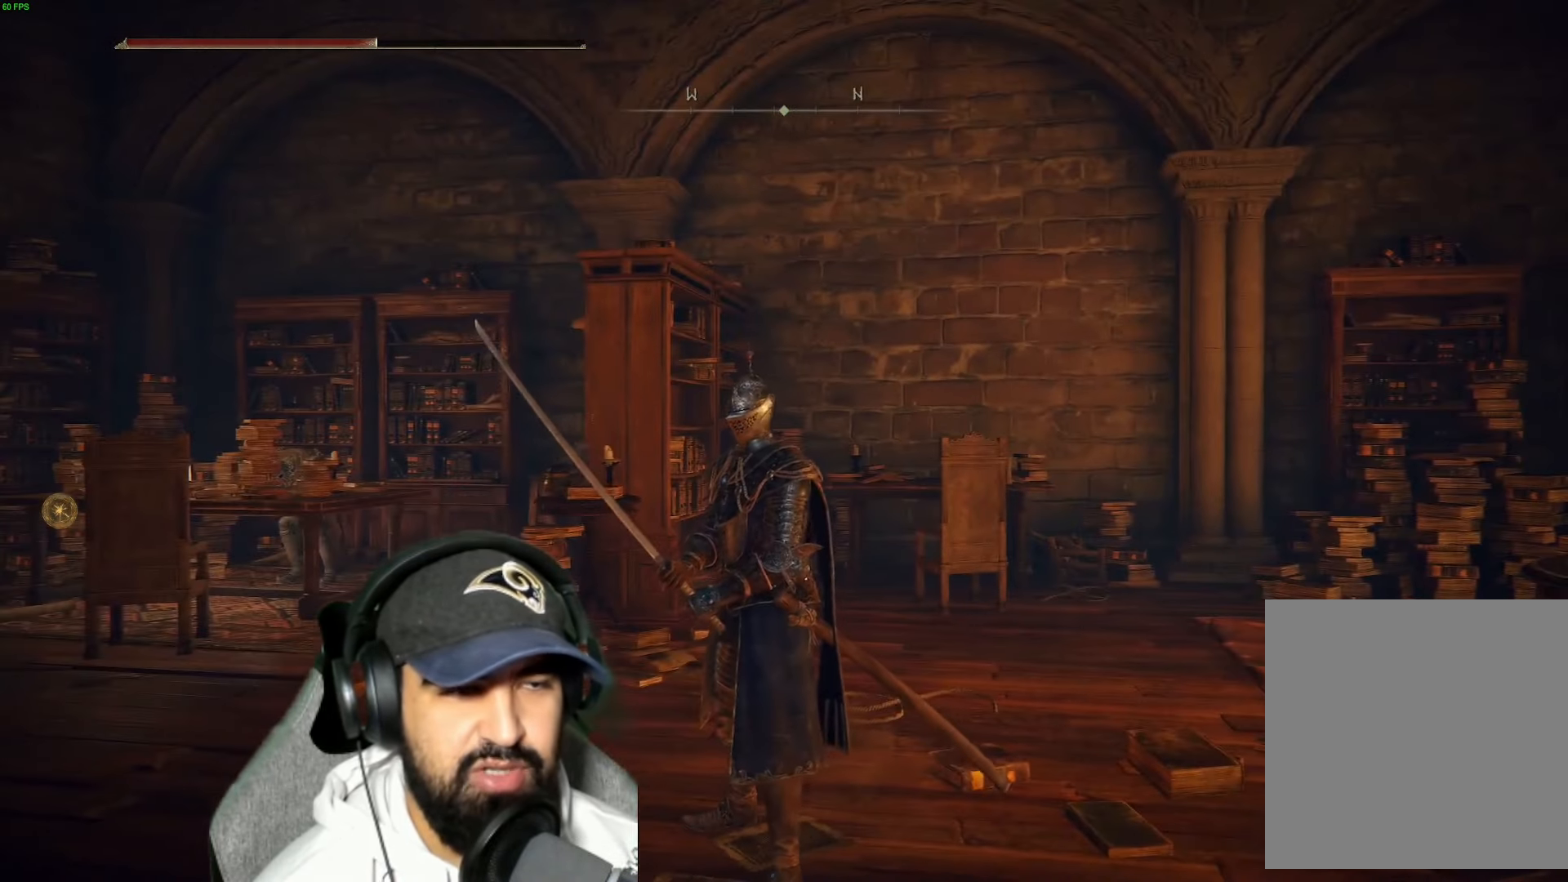
{"buttons": [], "left_stick": "center", "right_stick": "center", "events": [[134, "right_stick", "right"], [500, "right_stick", "center"]]}
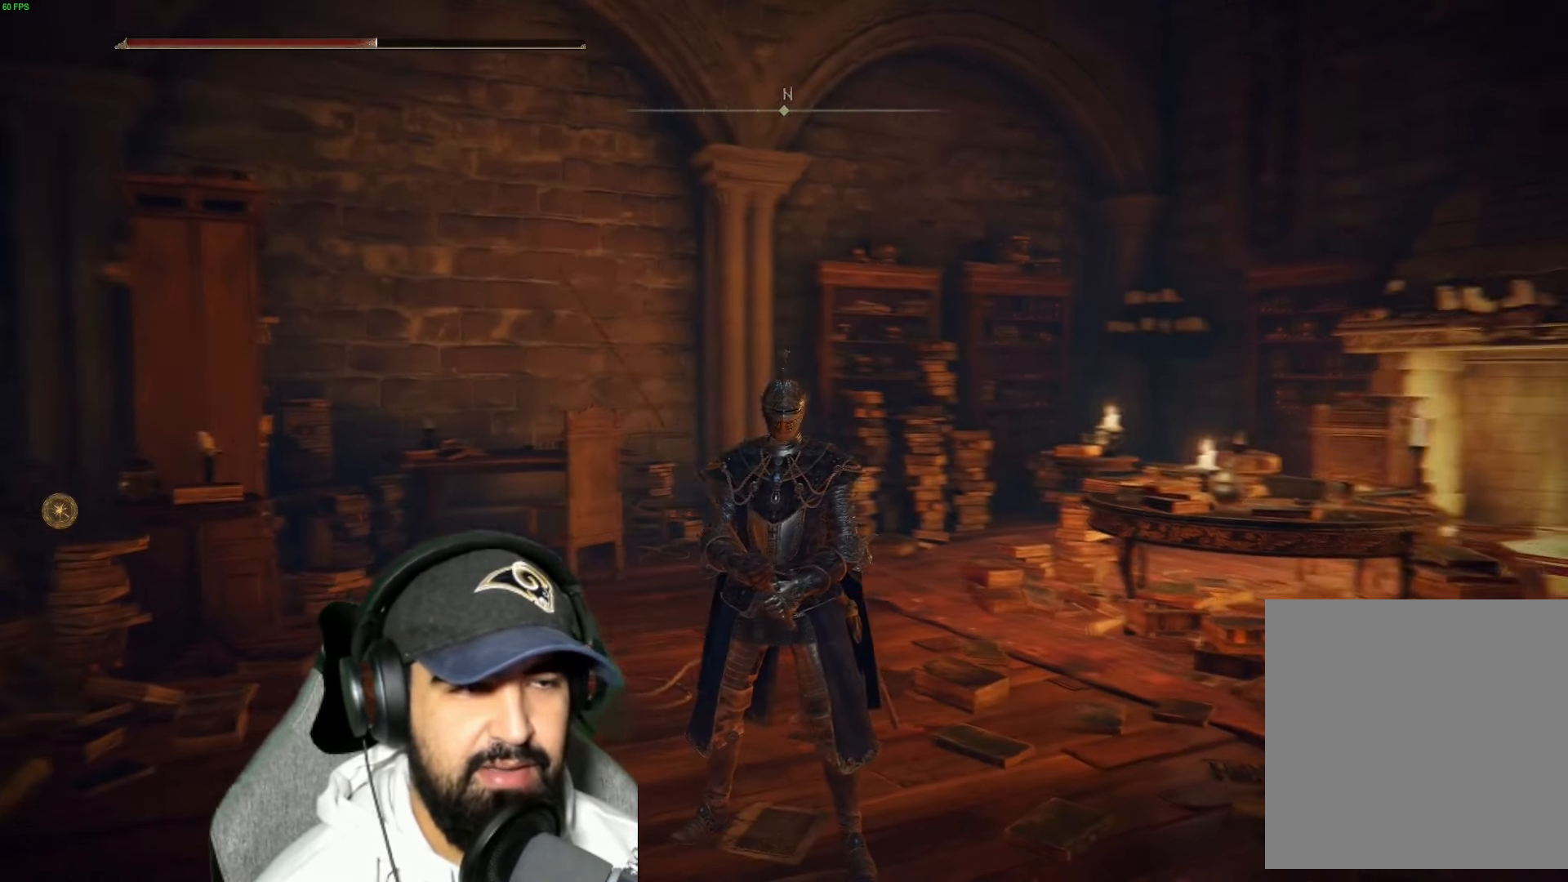
{"buttons": [], "left_stick": "center", "right_stick": "center", "events": []}
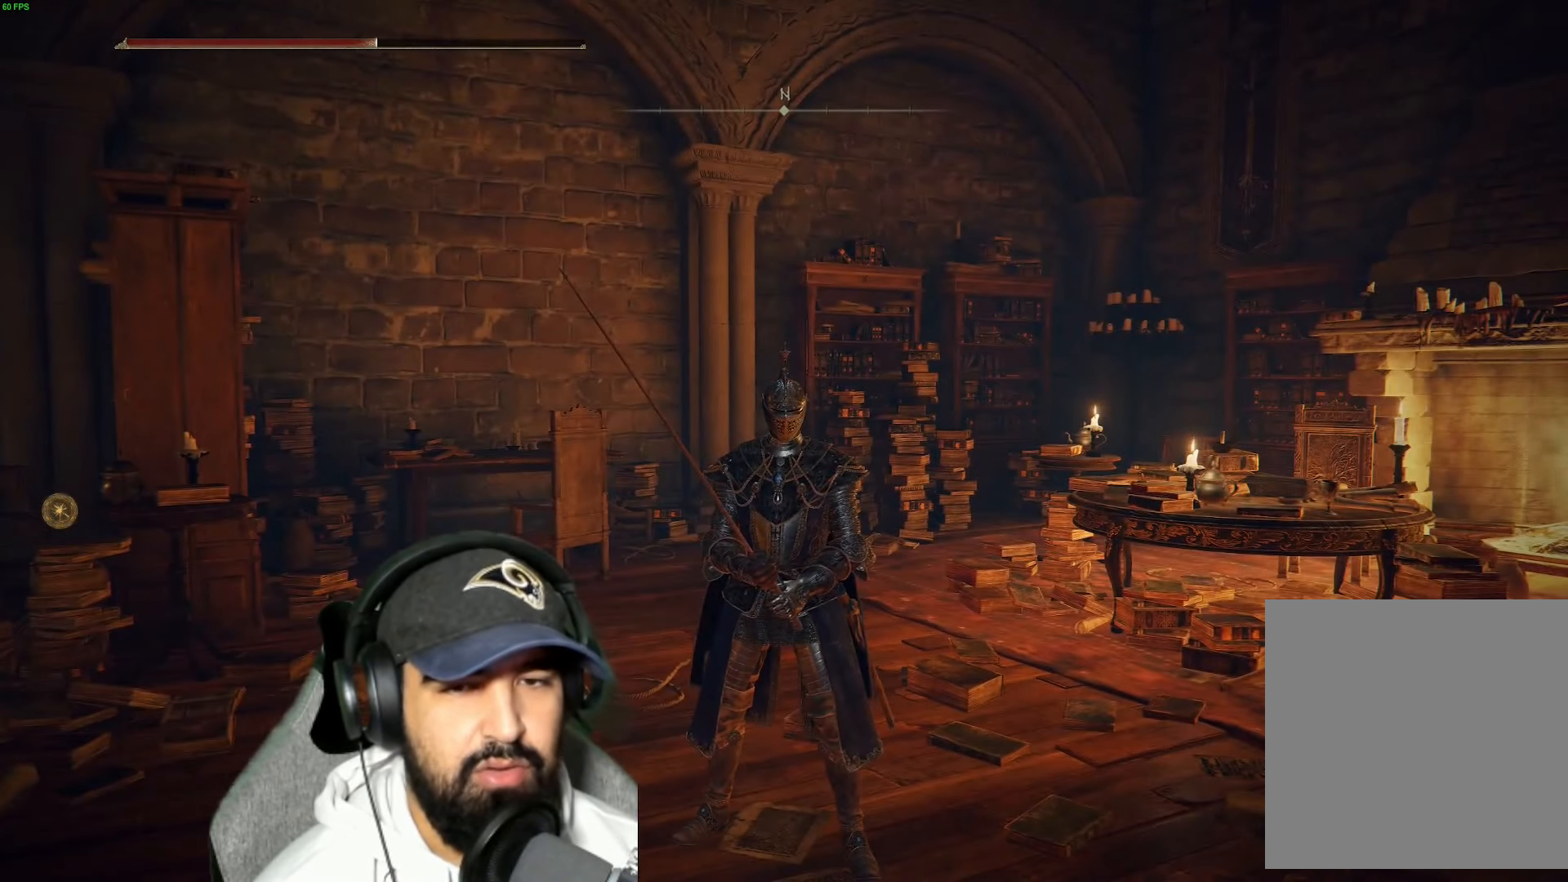
{"buttons": [], "left_stick": "center", "right_stick": "center", "events": []}
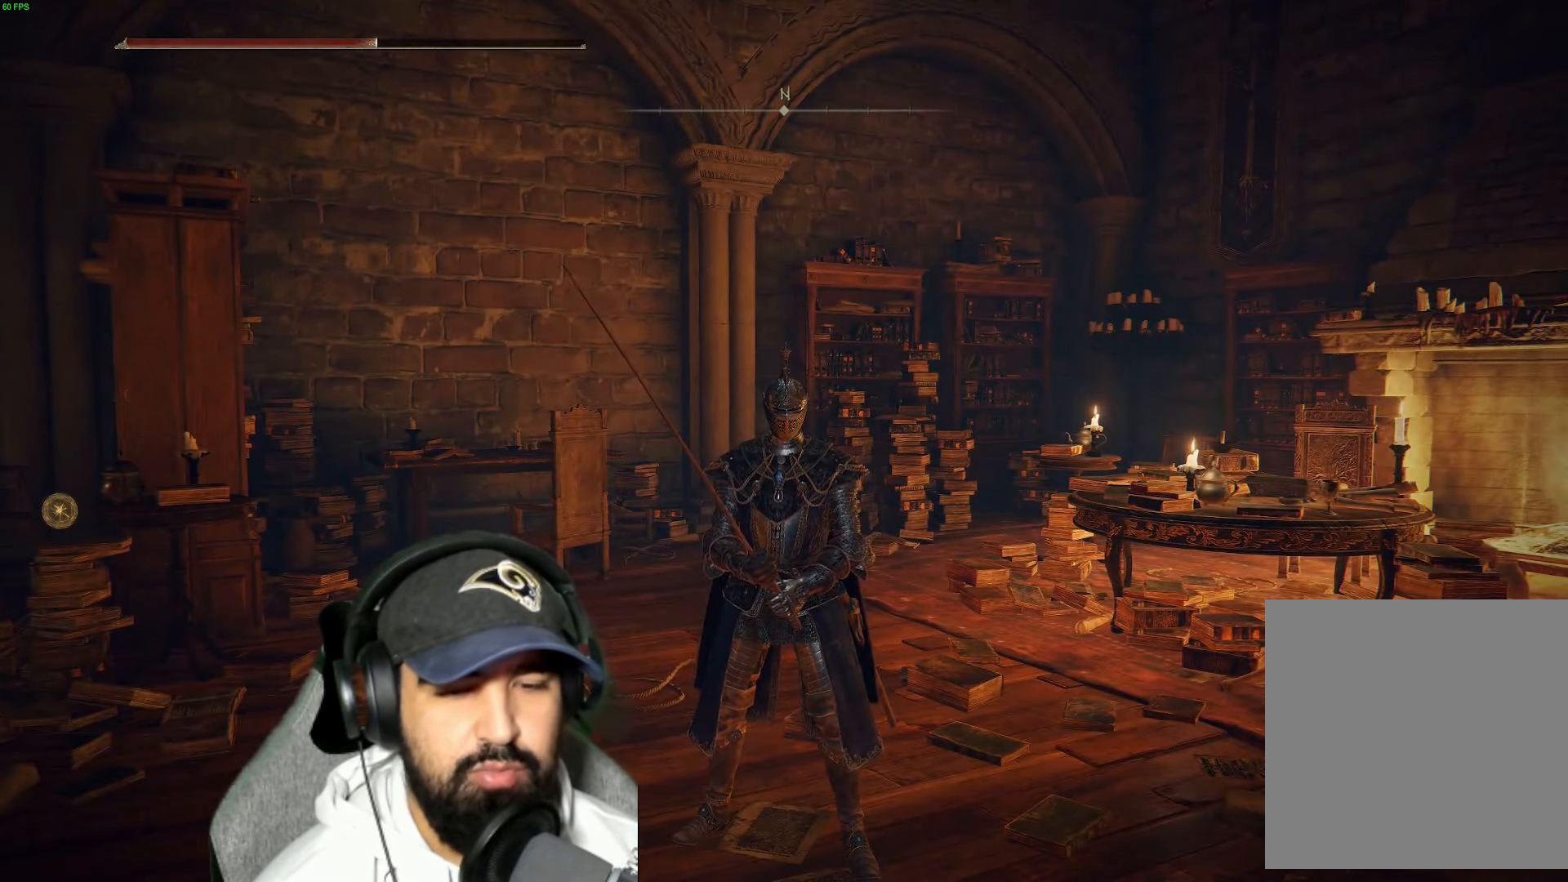
{"buttons": [], "left_stick": "center", "right_stick": "center", "events": []}
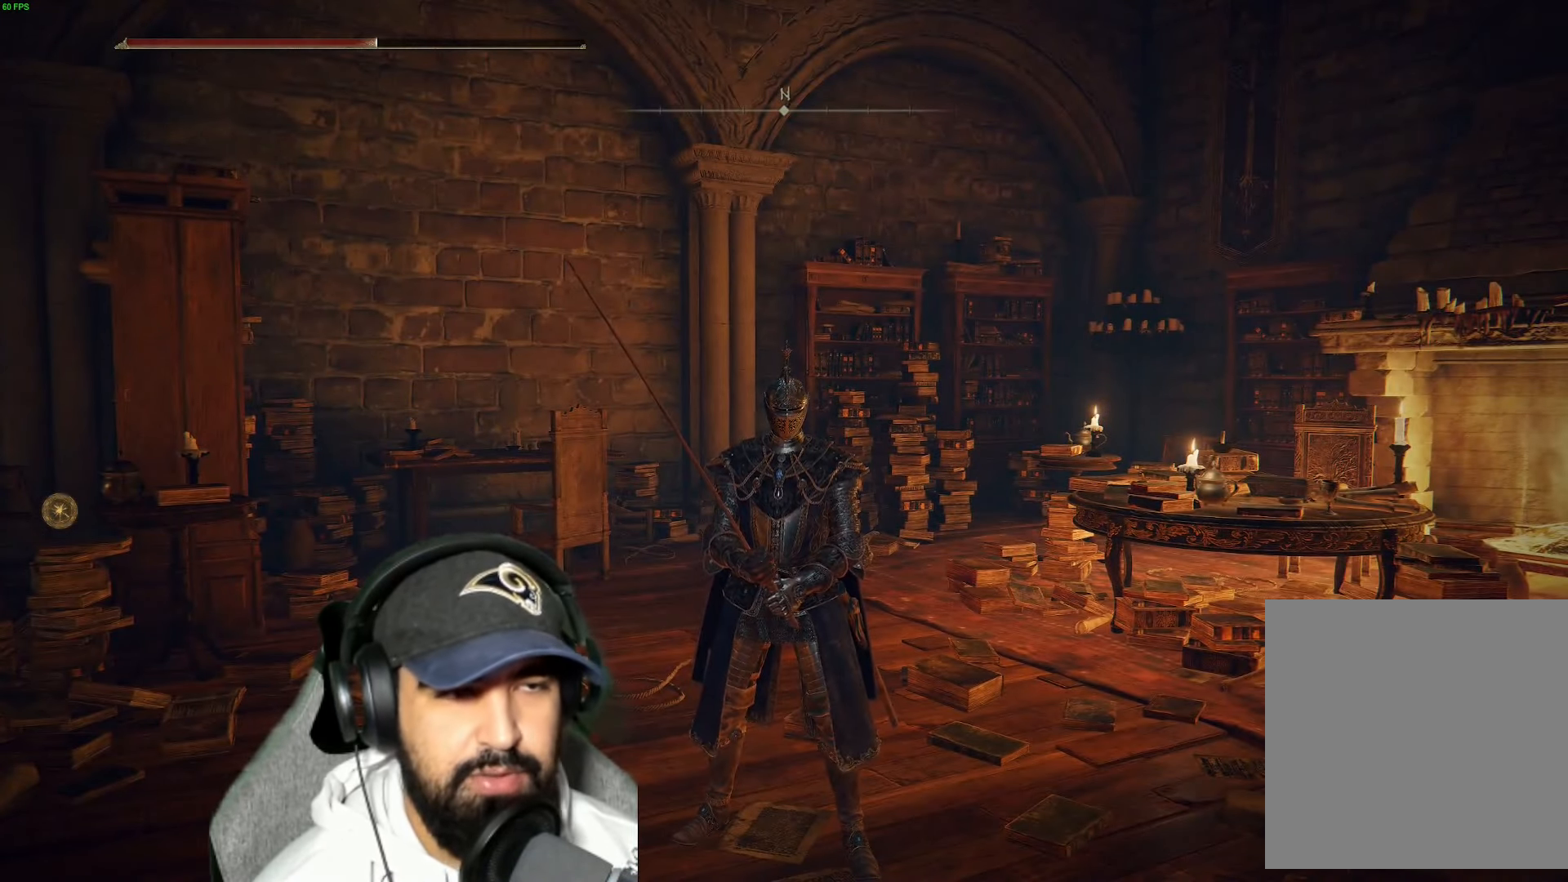
{"buttons": [], "left_stick": "center", "right_stick": "center", "events": []}
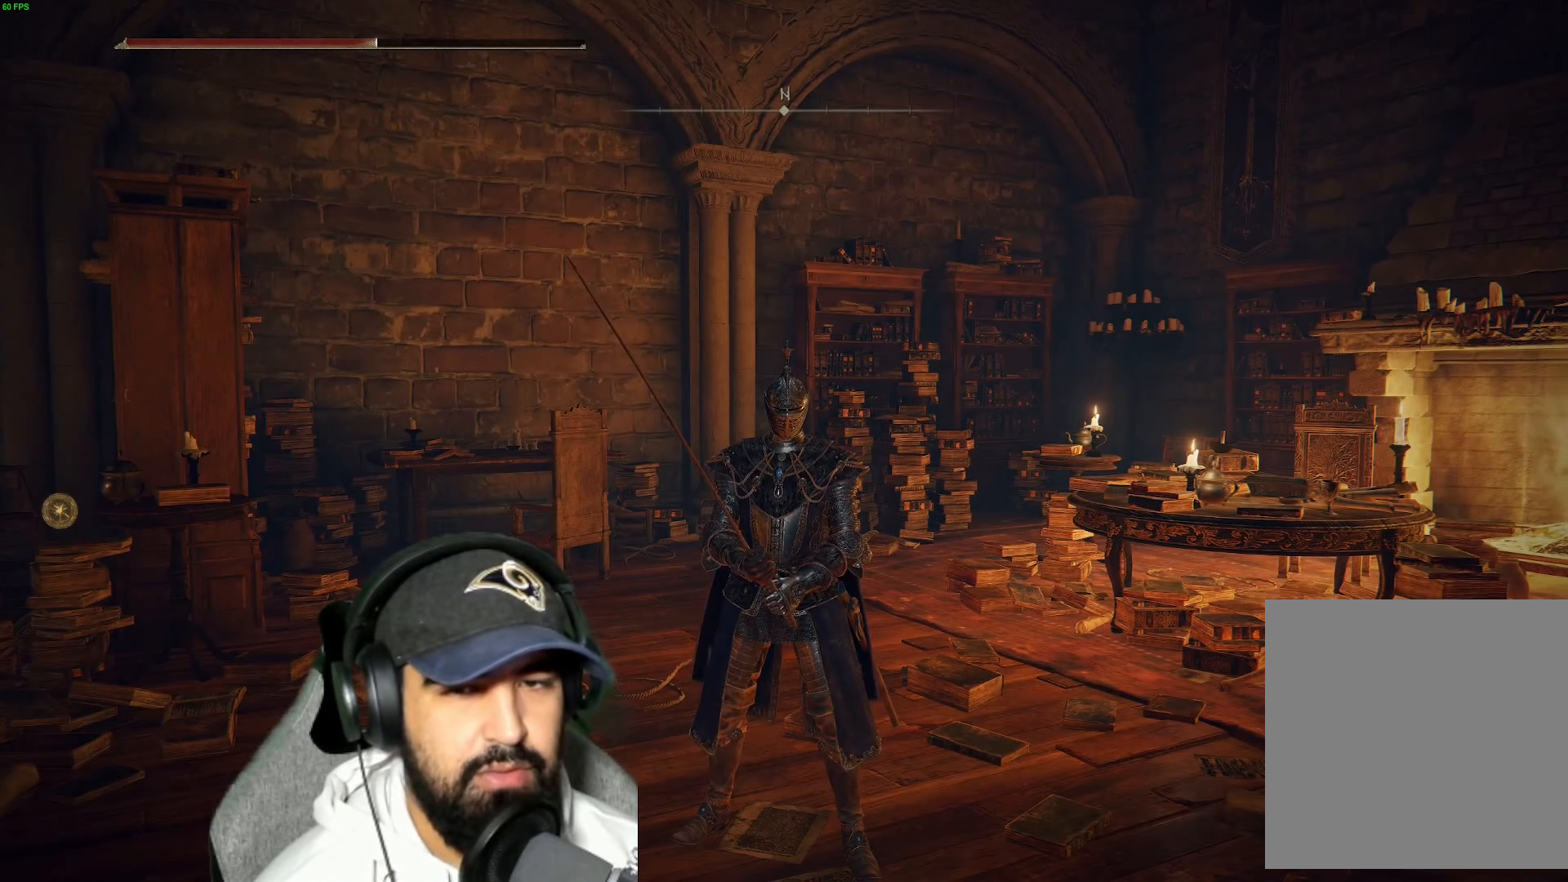
{"buttons": [], "left_stick": "center", "right_stick": "center", "events": []}
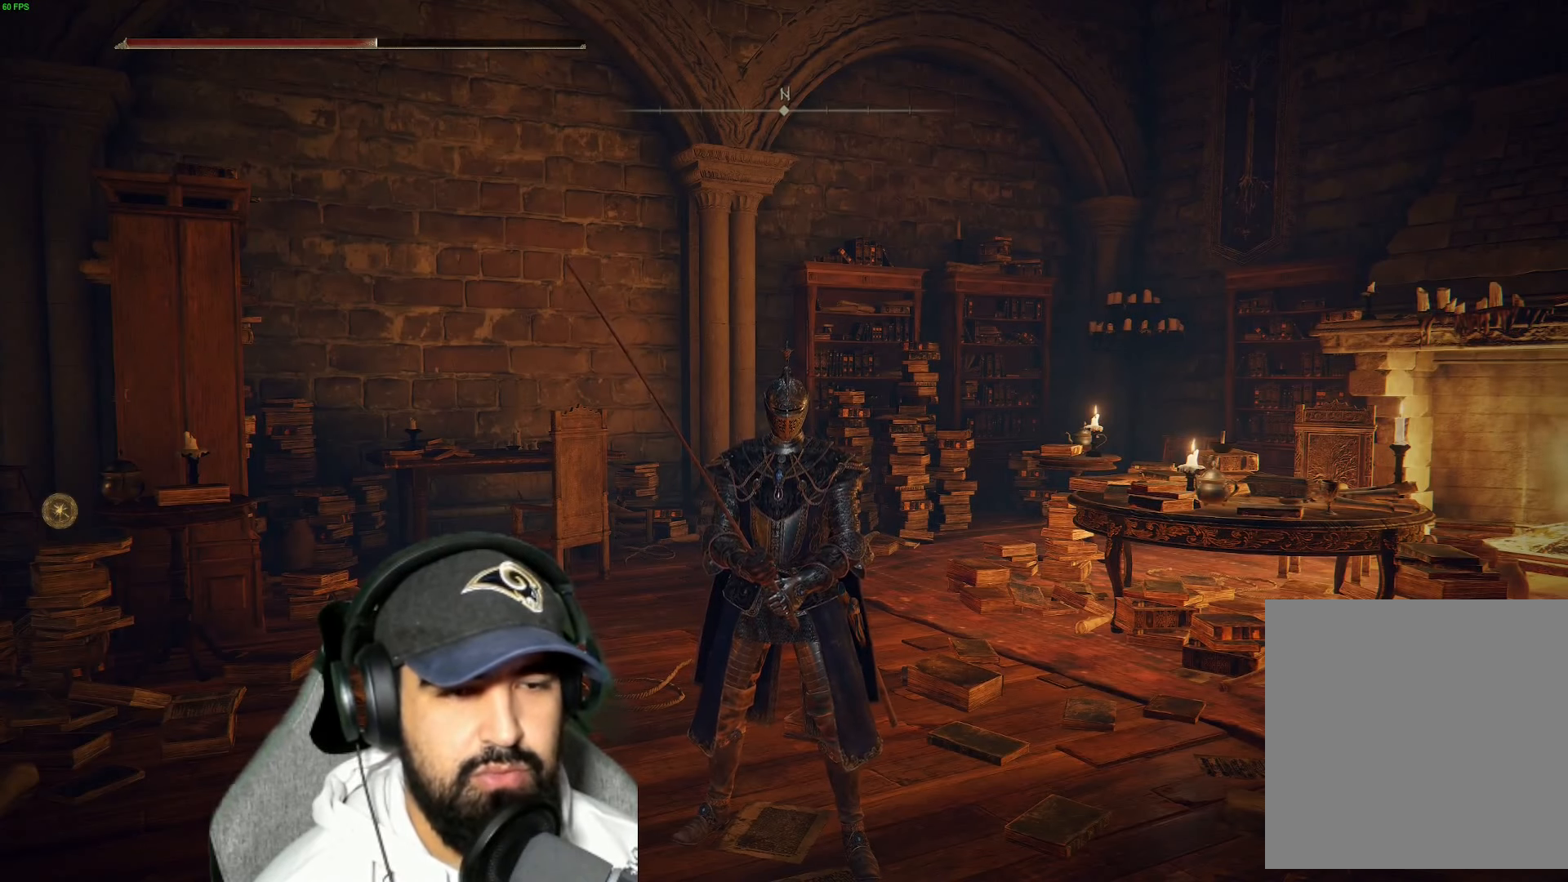
{"buttons": [], "left_stick": "center", "right_stick": "center", "events": []}
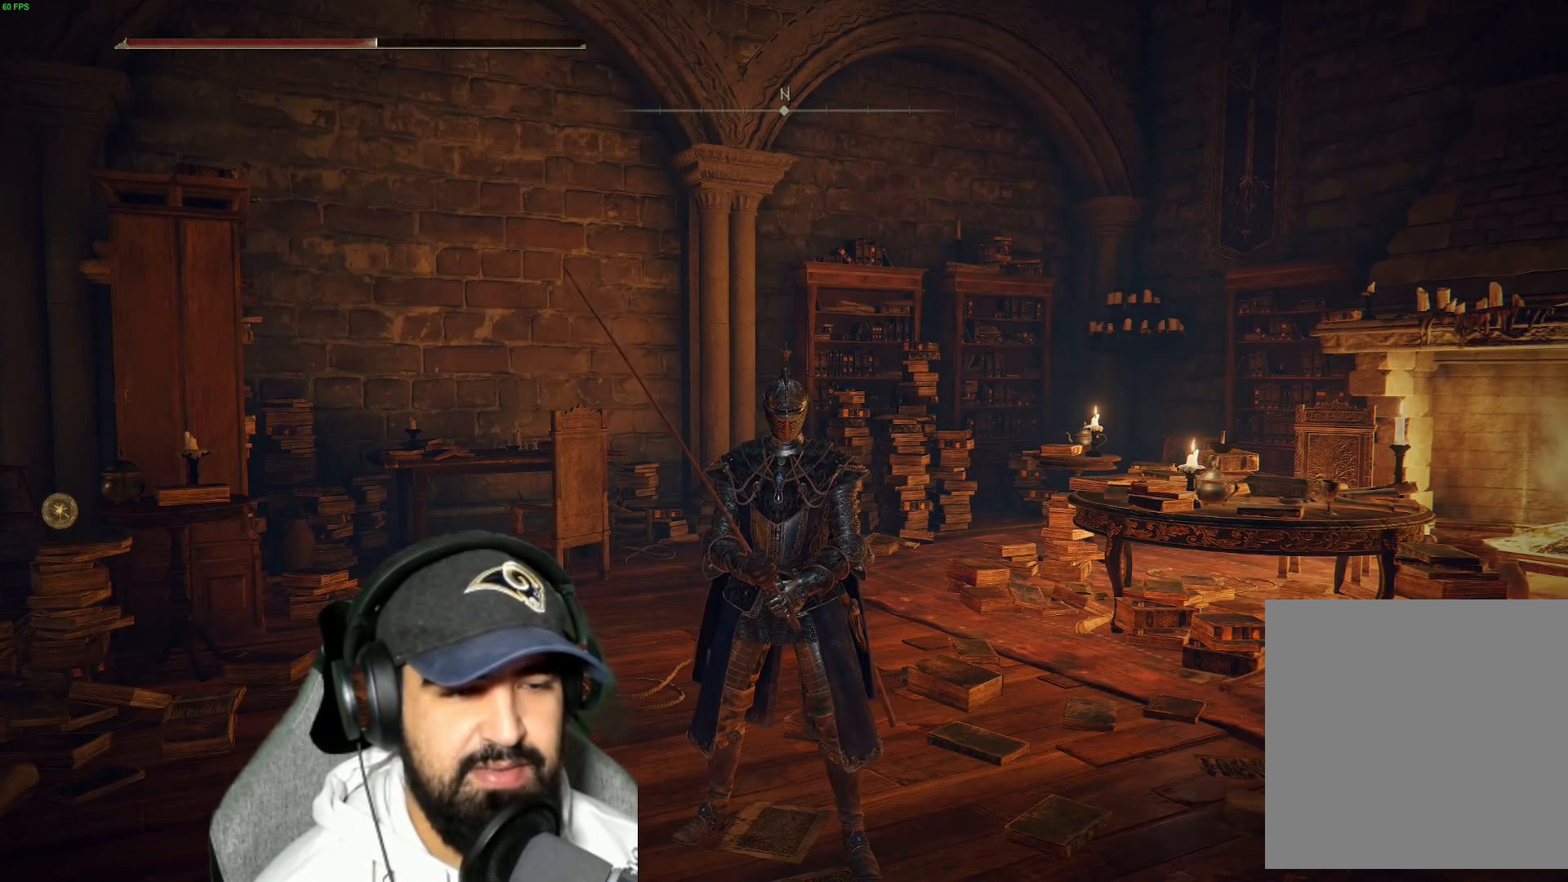
{"buttons": [], "left_stick": "center", "right_stick": "center", "events": [[83, "right_stick", "left"], [283, "right_stick", "center"]]}